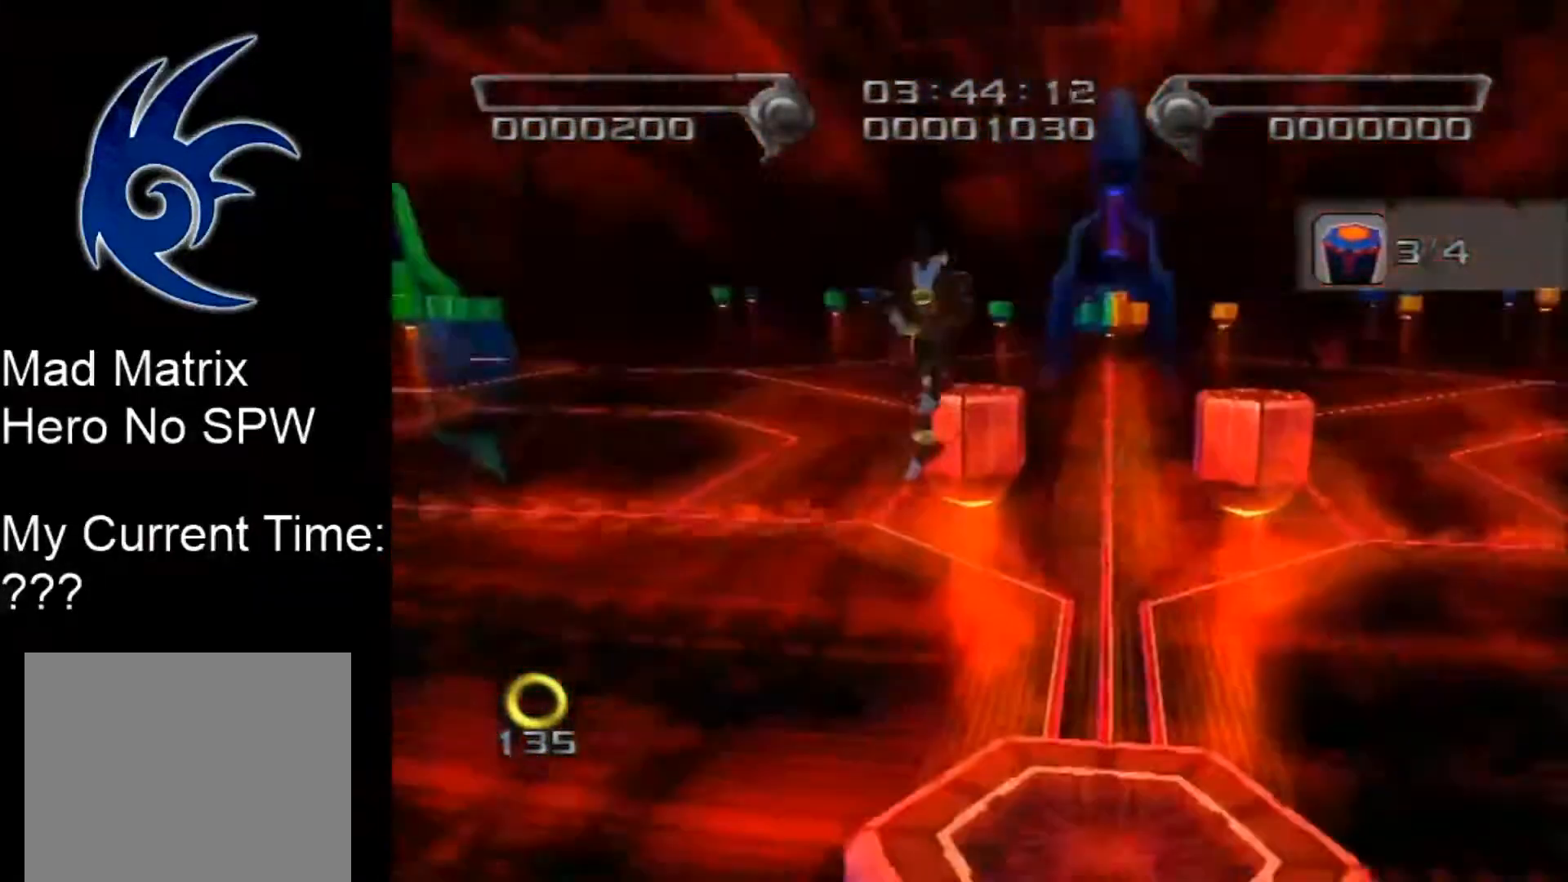
Gameplay with a controller (Nintendo layout); each line is a JSON object with the inputs held at the frame after it. "events" lists button and stick changes between this image and that frame as [ms after this image, input, new state], when the widget could be followed in between. Not read: L2 L3 R3 SELECT START Z.
{"buttons": [], "left_stick": "up-left", "right_stick": "center", "events": [[83, "left_stick", "up-left"], [350, "right_stick", "center"]]}
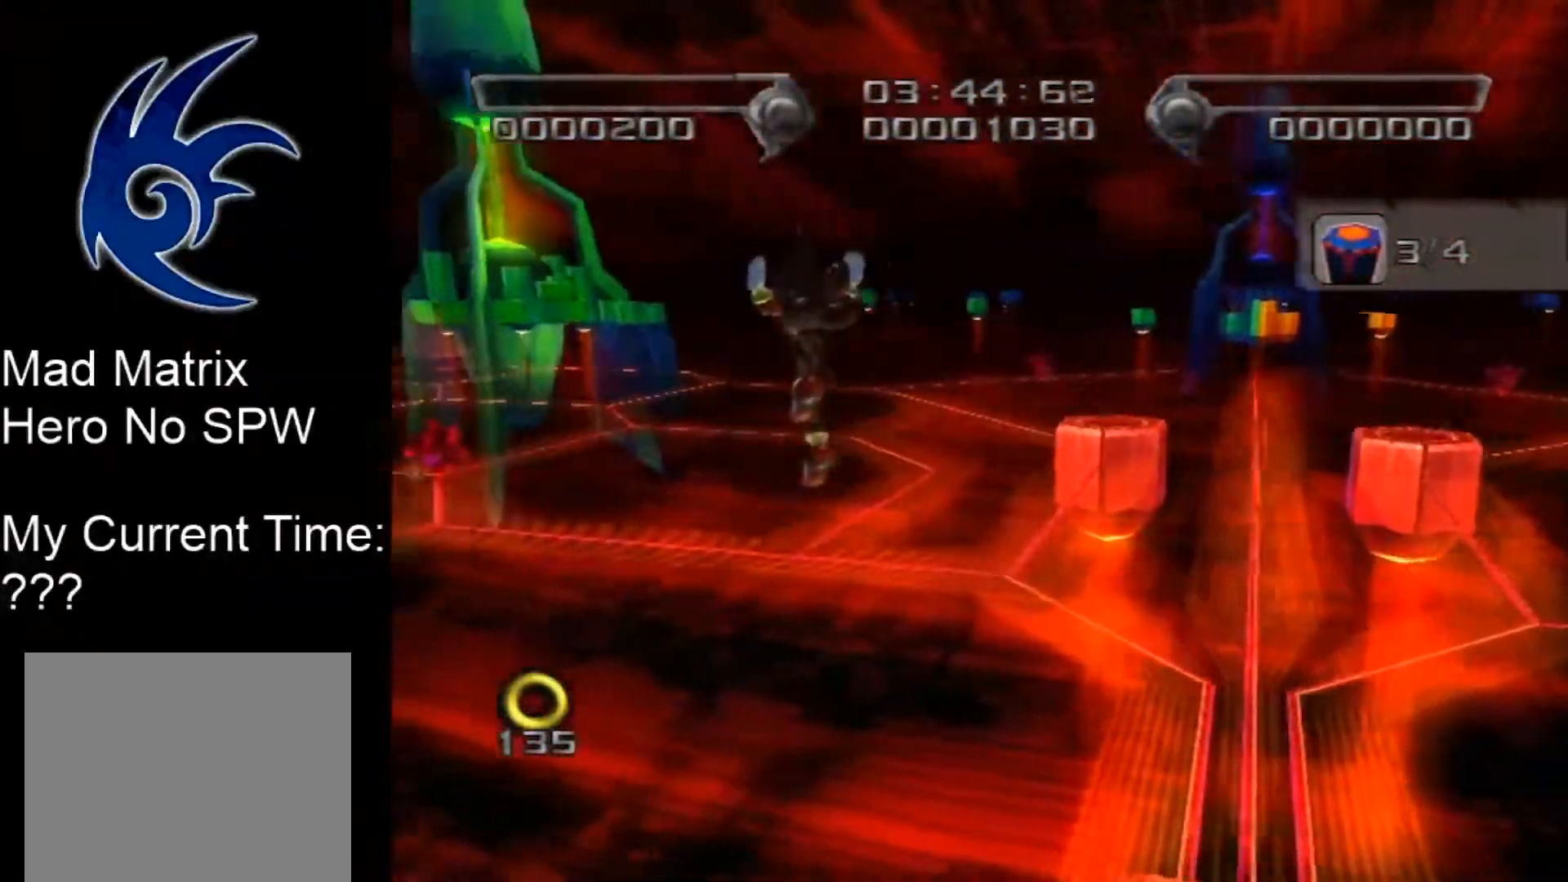
{"buttons": [], "left_stick": "up-left", "right_stick": "center", "events": [[167, "right_stick", "right"], [433, "right_stick", "center"]]}
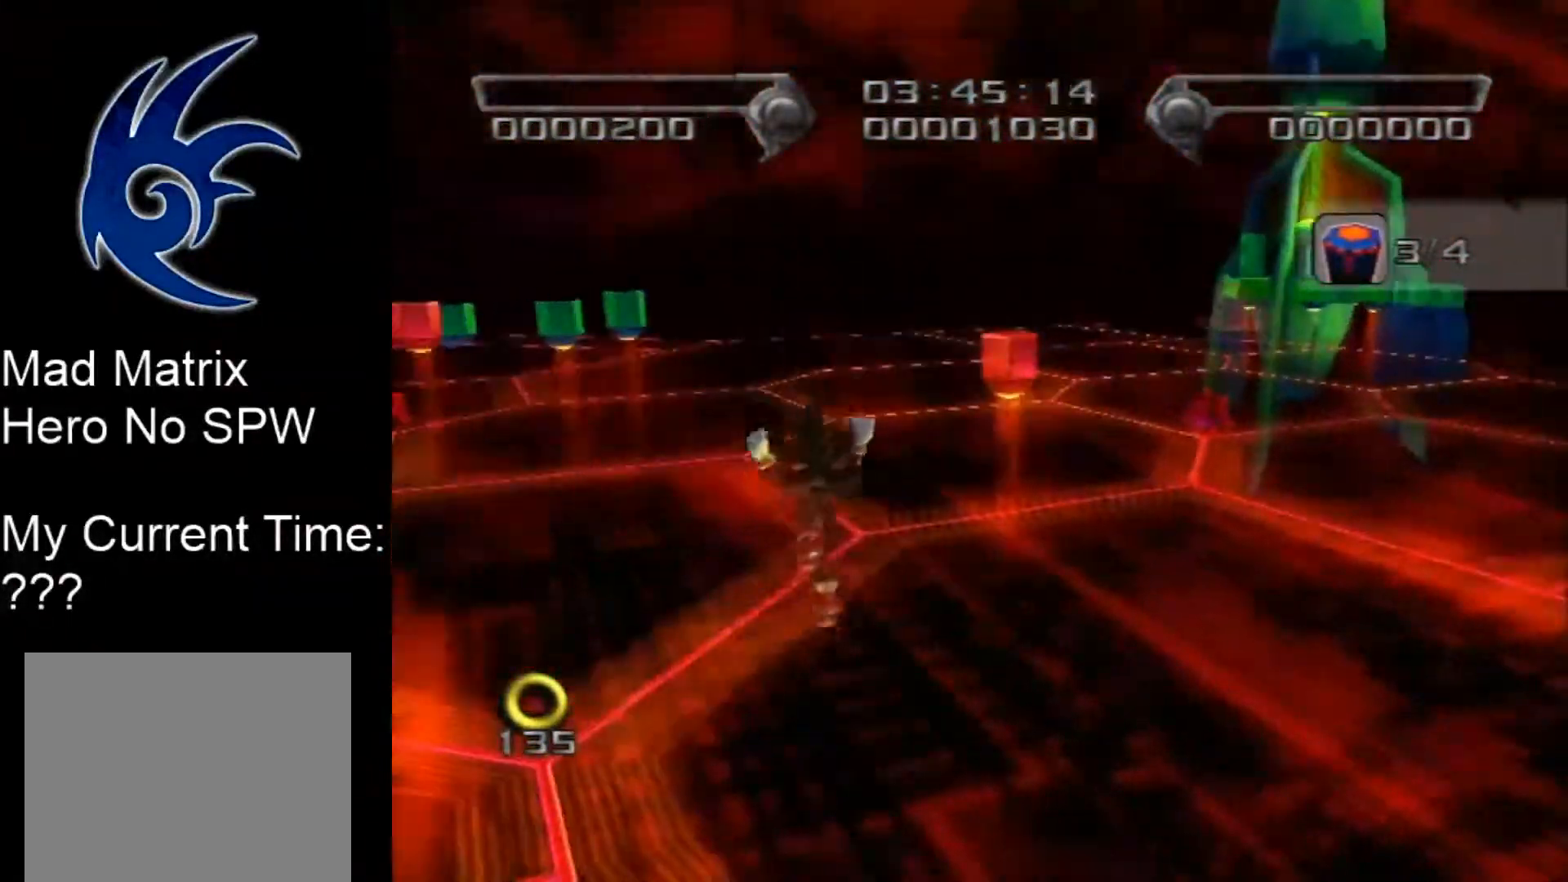
{"buttons": [], "left_stick": "up", "right_stick": "center", "events": [[17, "left_stick", "center"], [233, "left_stick", "up-left"], [333, "right_stick", "down-right"], [383, "left_stick", "up"], [483, "right_stick", "center"]]}
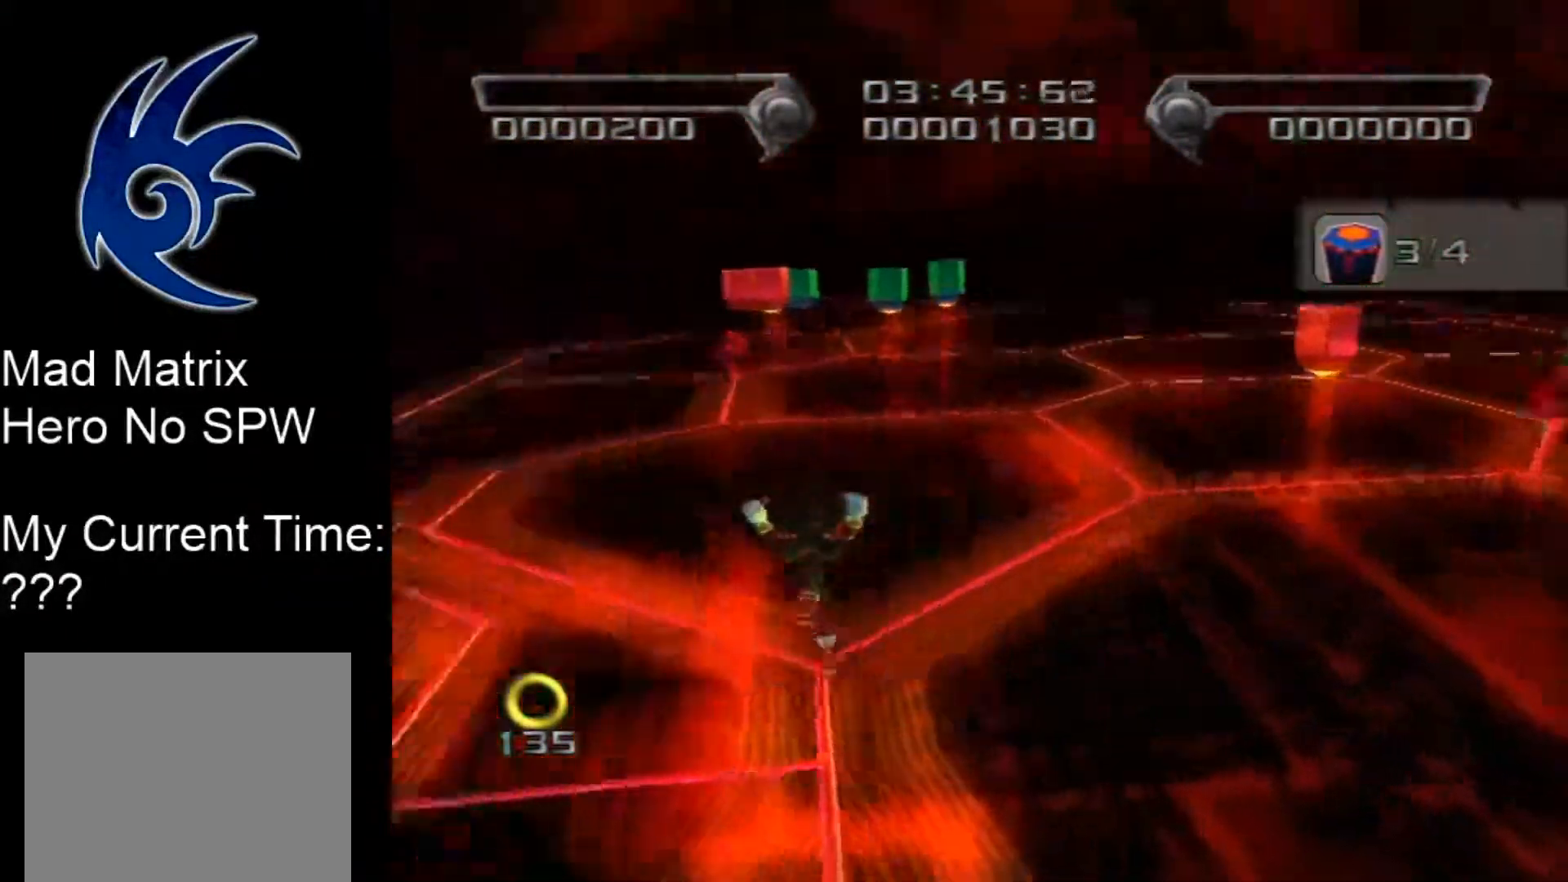
{"buttons": [], "left_stick": "up", "right_stick": "center", "events": []}
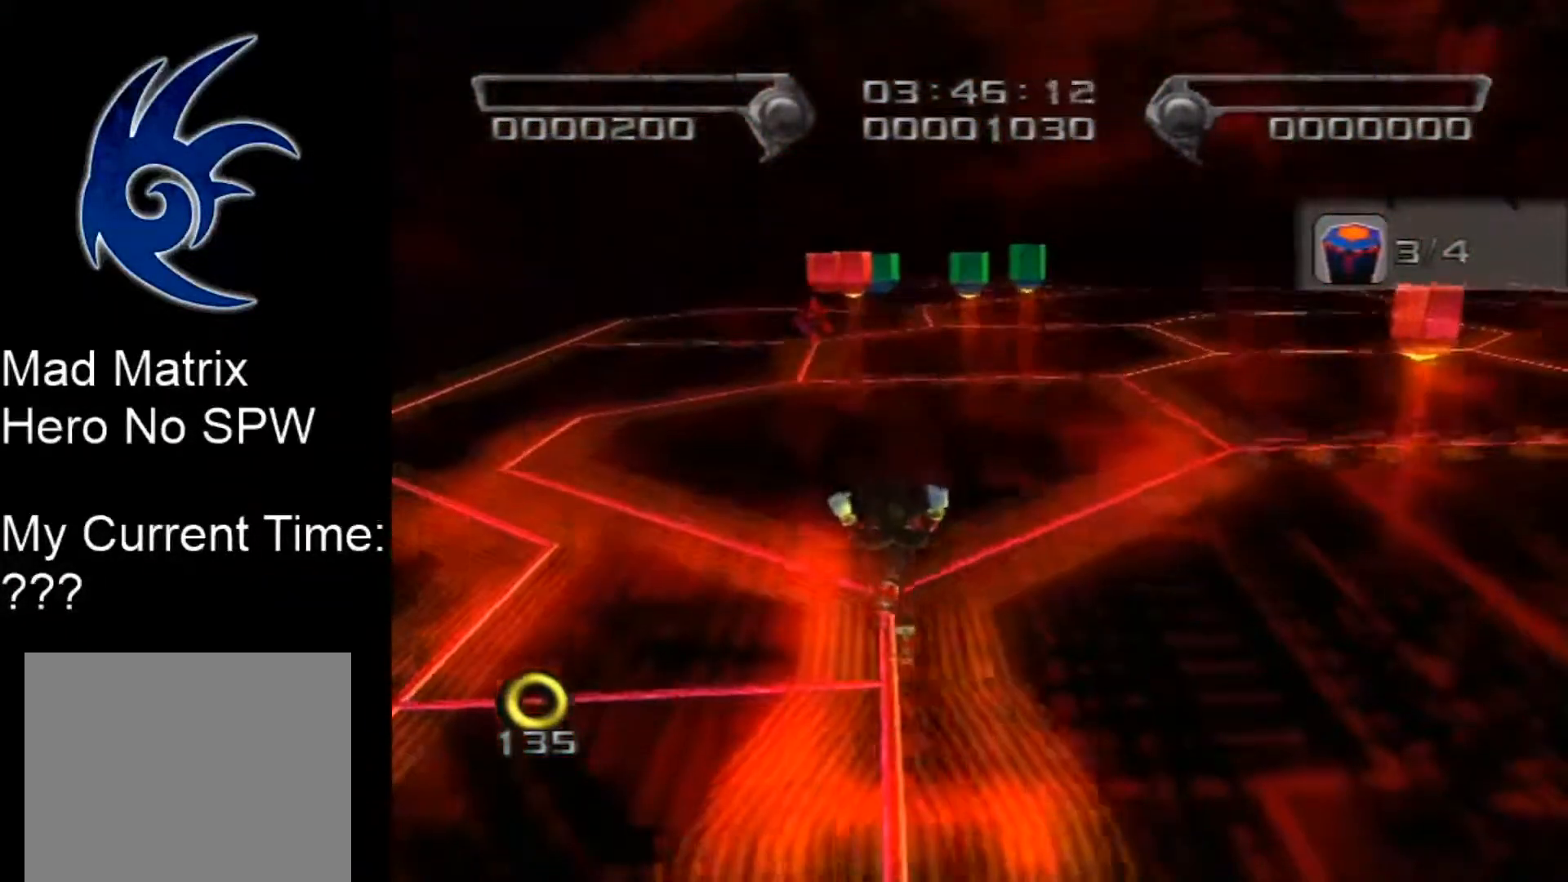
{"buttons": [], "left_stick": "up", "right_stick": "center", "events": []}
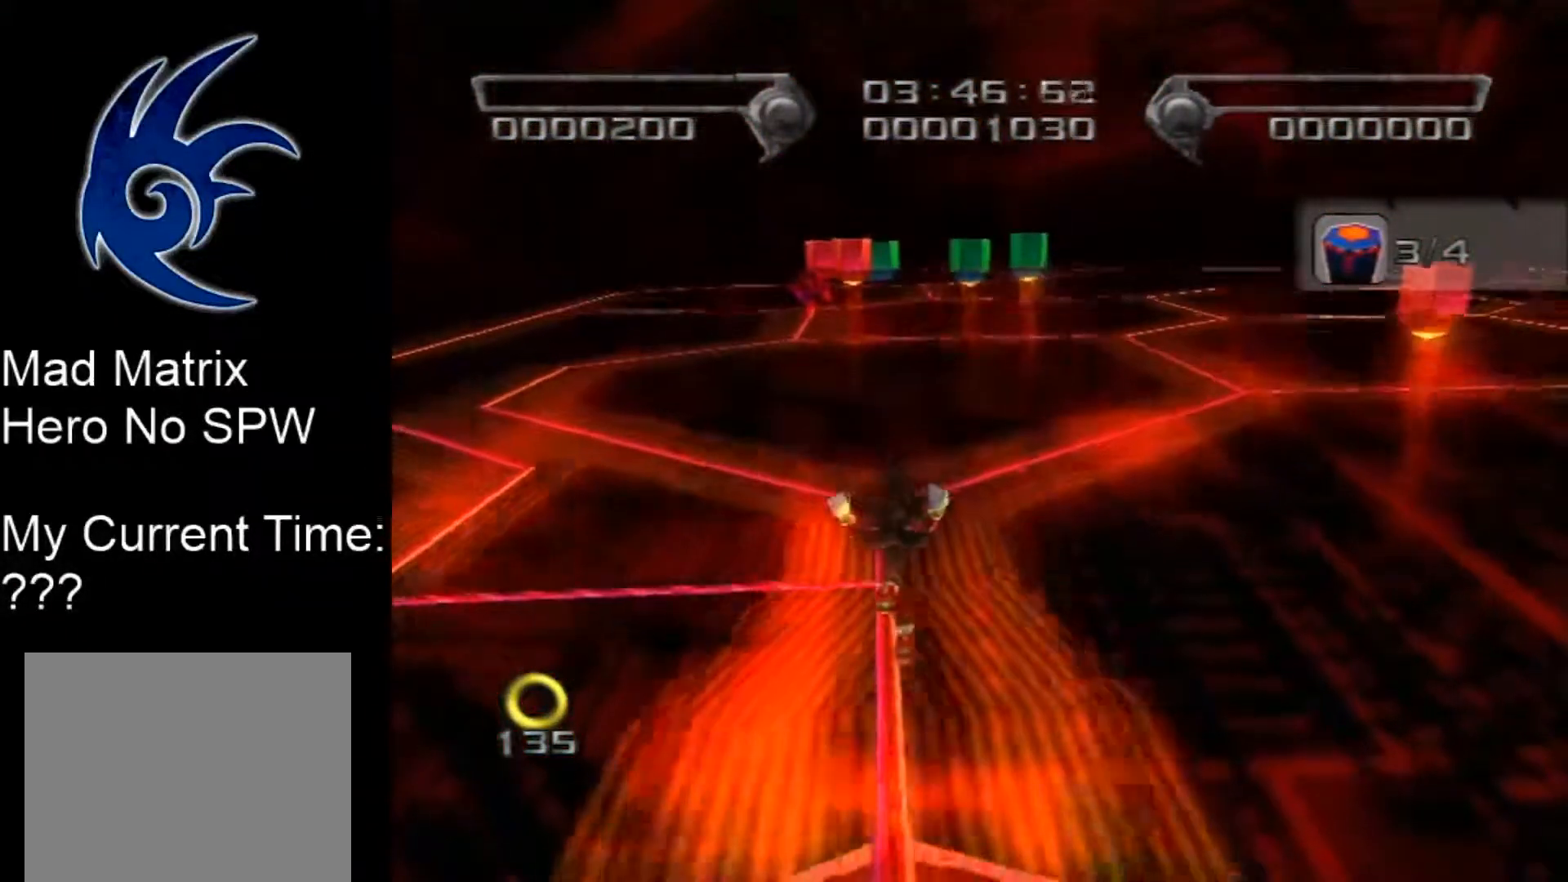
{"buttons": [], "left_stick": "up", "right_stick": "center", "events": []}
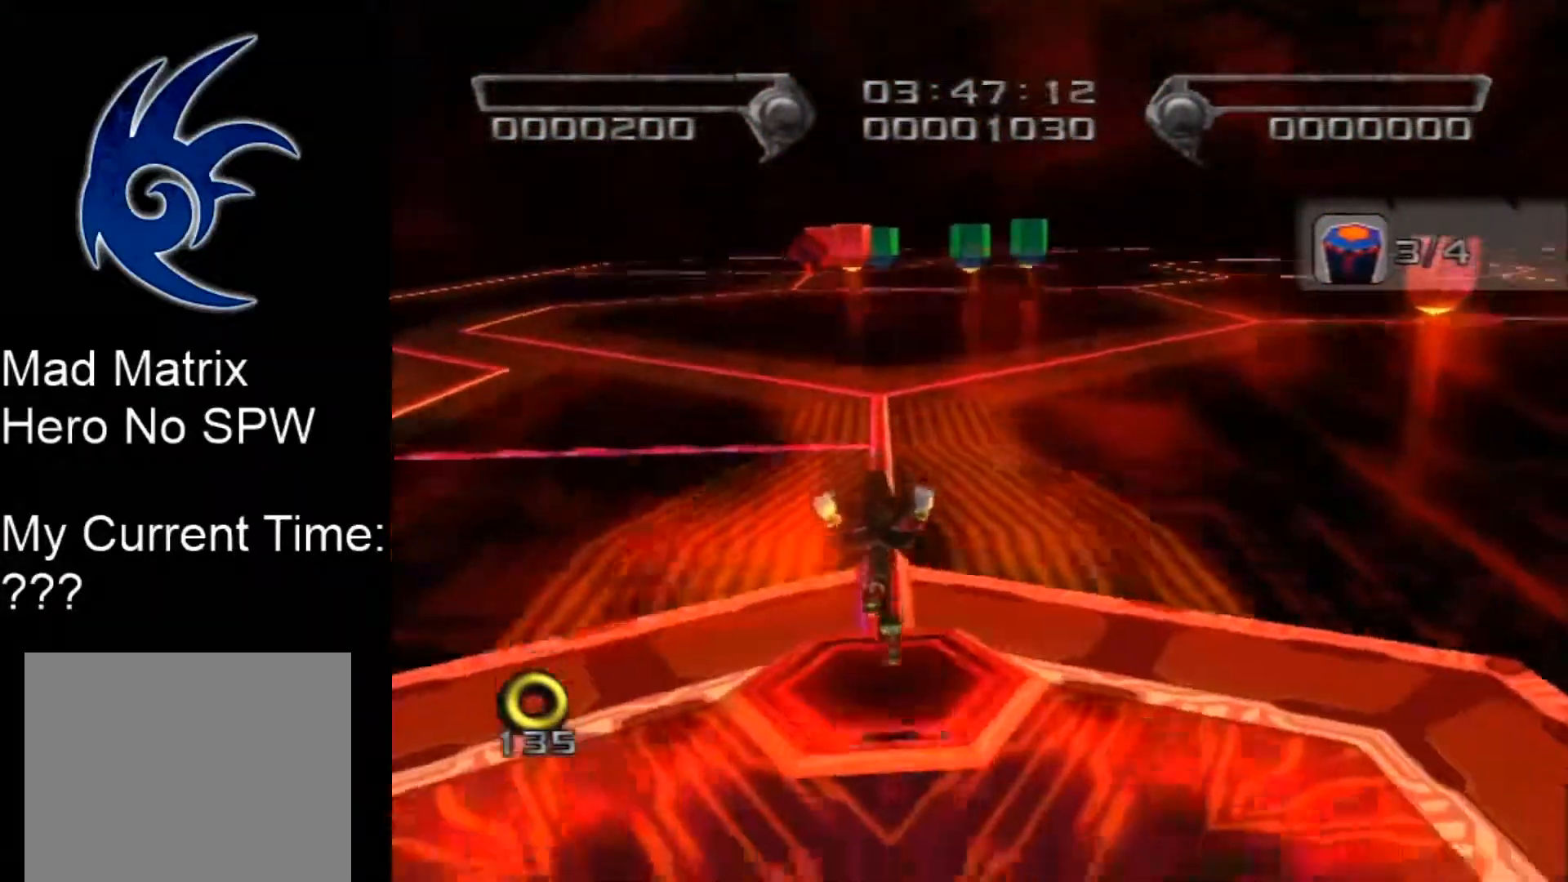
{"buttons": [], "left_stick": "up", "right_stick": "center", "events": []}
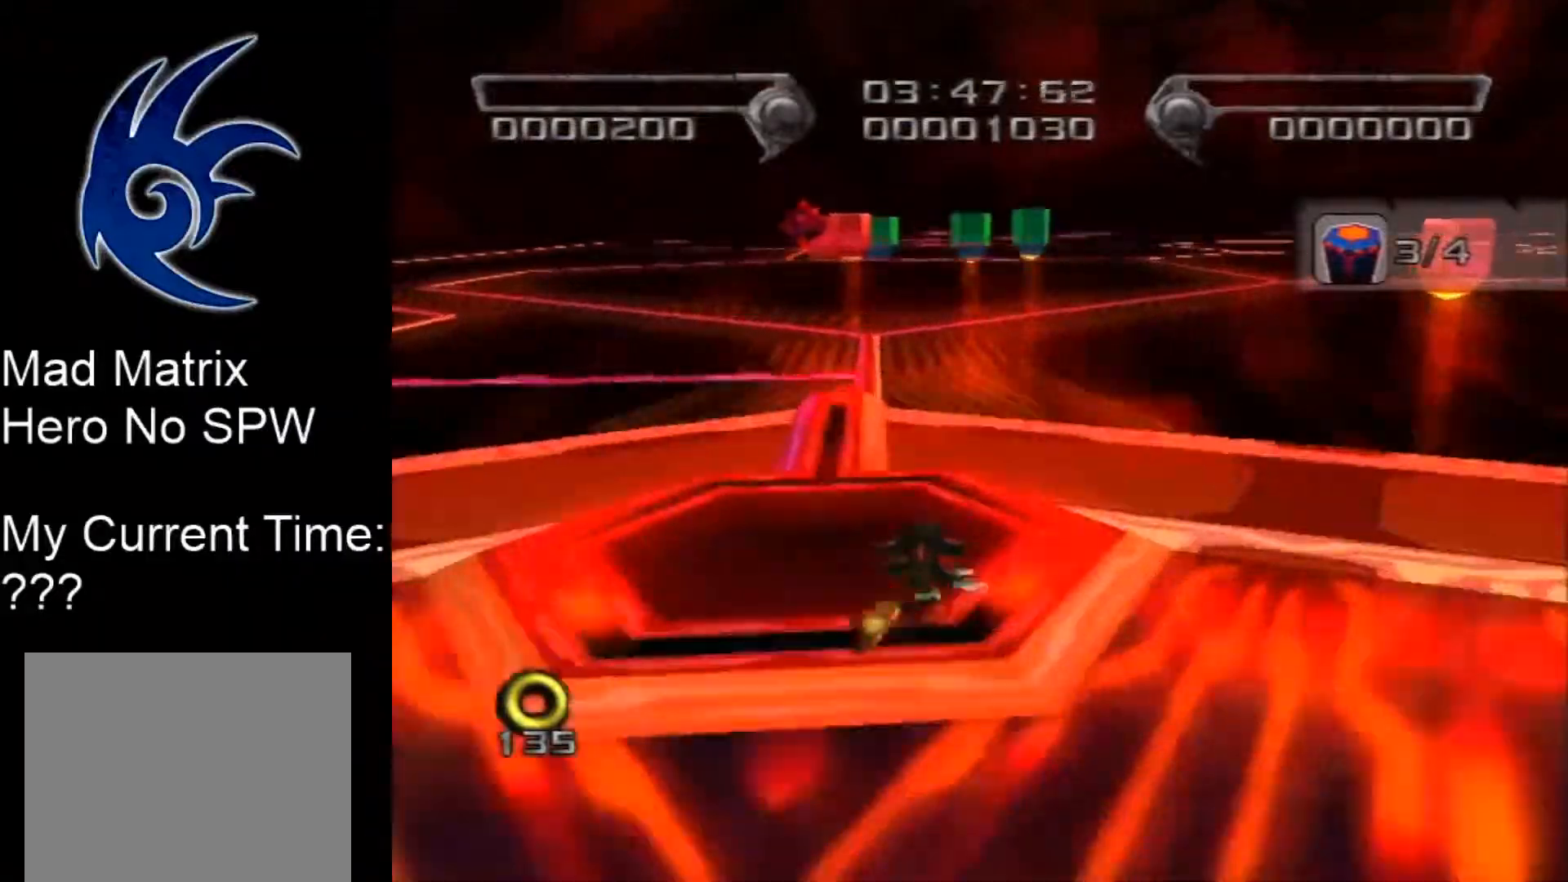
{"buttons": [], "left_stick": "up", "right_stick": "center", "events": []}
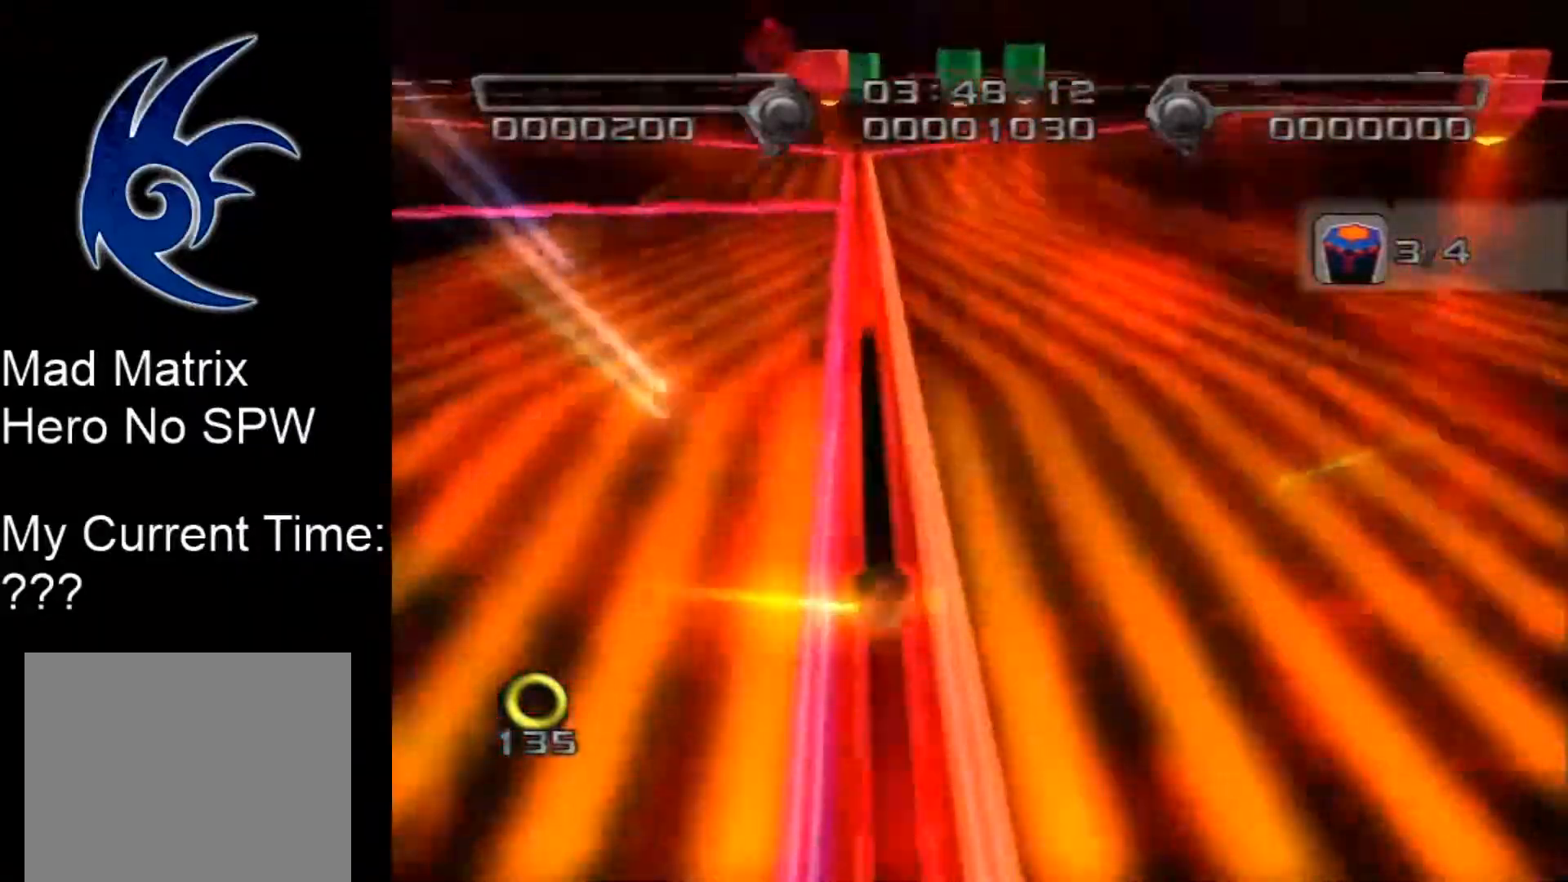
{"buttons": [], "left_stick": "up-right", "right_stick": "center", "events": [[467, "left_stick", "up-right"]]}
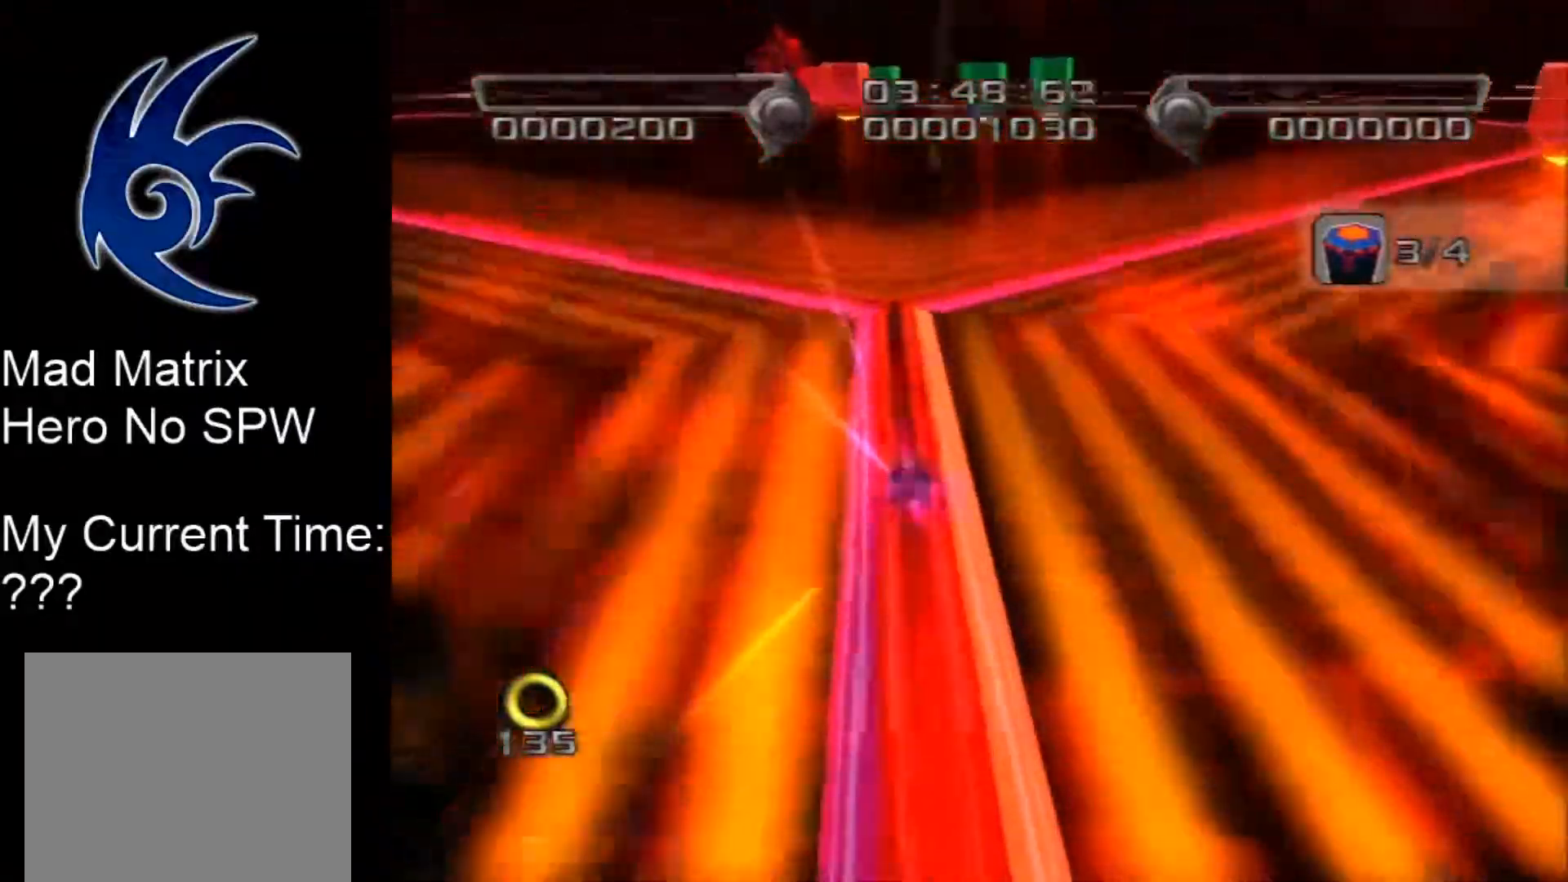
{"buttons": [], "left_stick": "center", "right_stick": "center", "events": [[50, "left_stick", "right"], [267, "left_stick", "up-right"], [367, "left_stick", "center"]]}
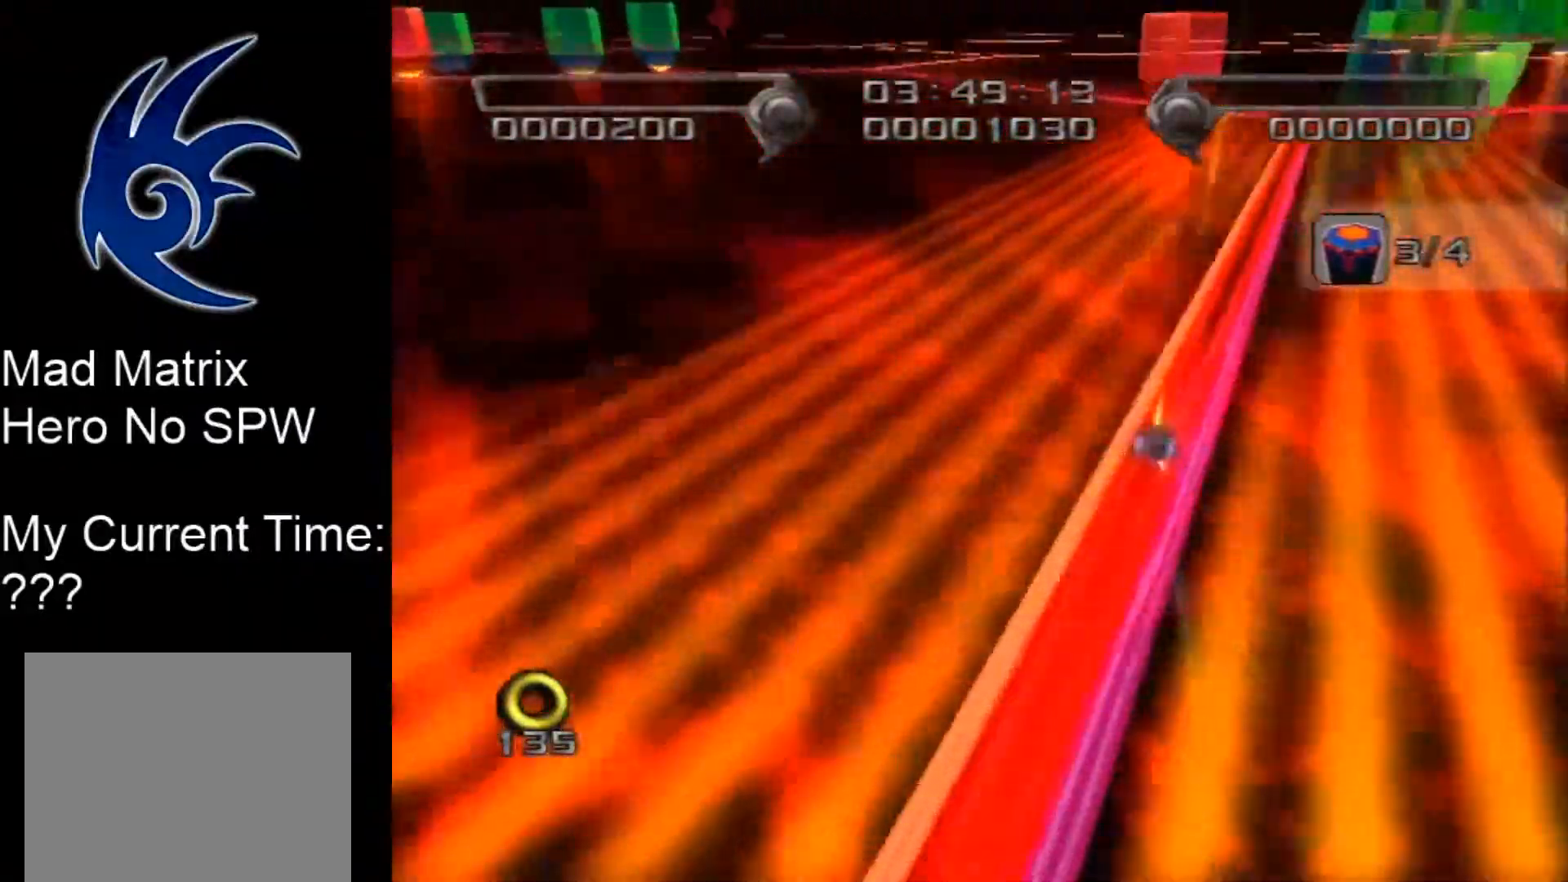
{"buttons": [], "left_stick": "left", "right_stick": "center", "events": [[350, "left_stick", "left"]]}
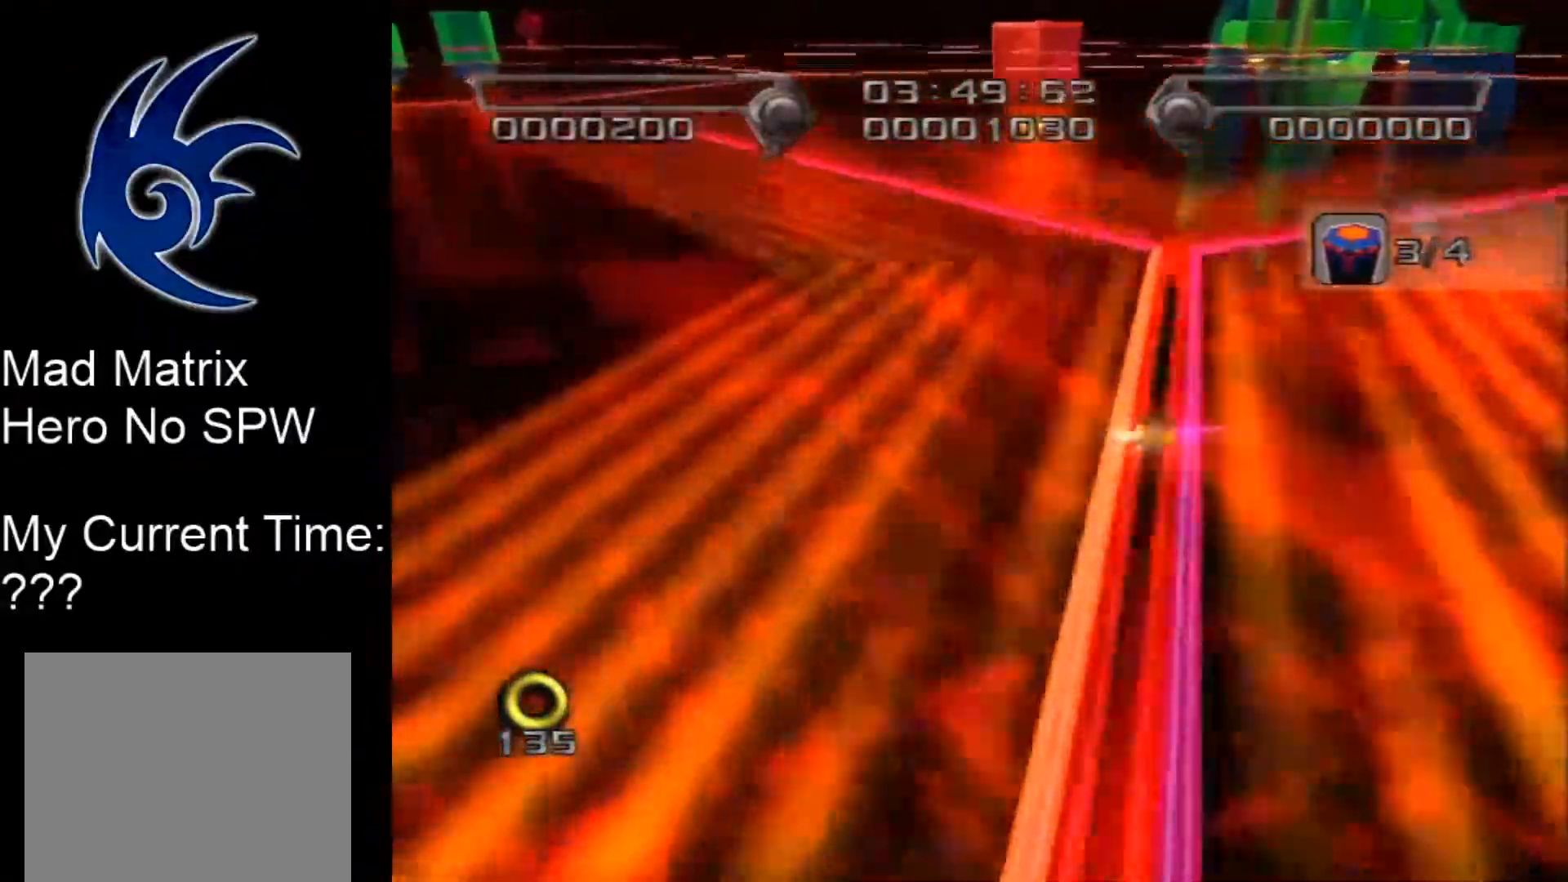
{"buttons": [], "left_stick": "center", "right_stick": "center", "events": [[183, "left_stick", "center"]]}
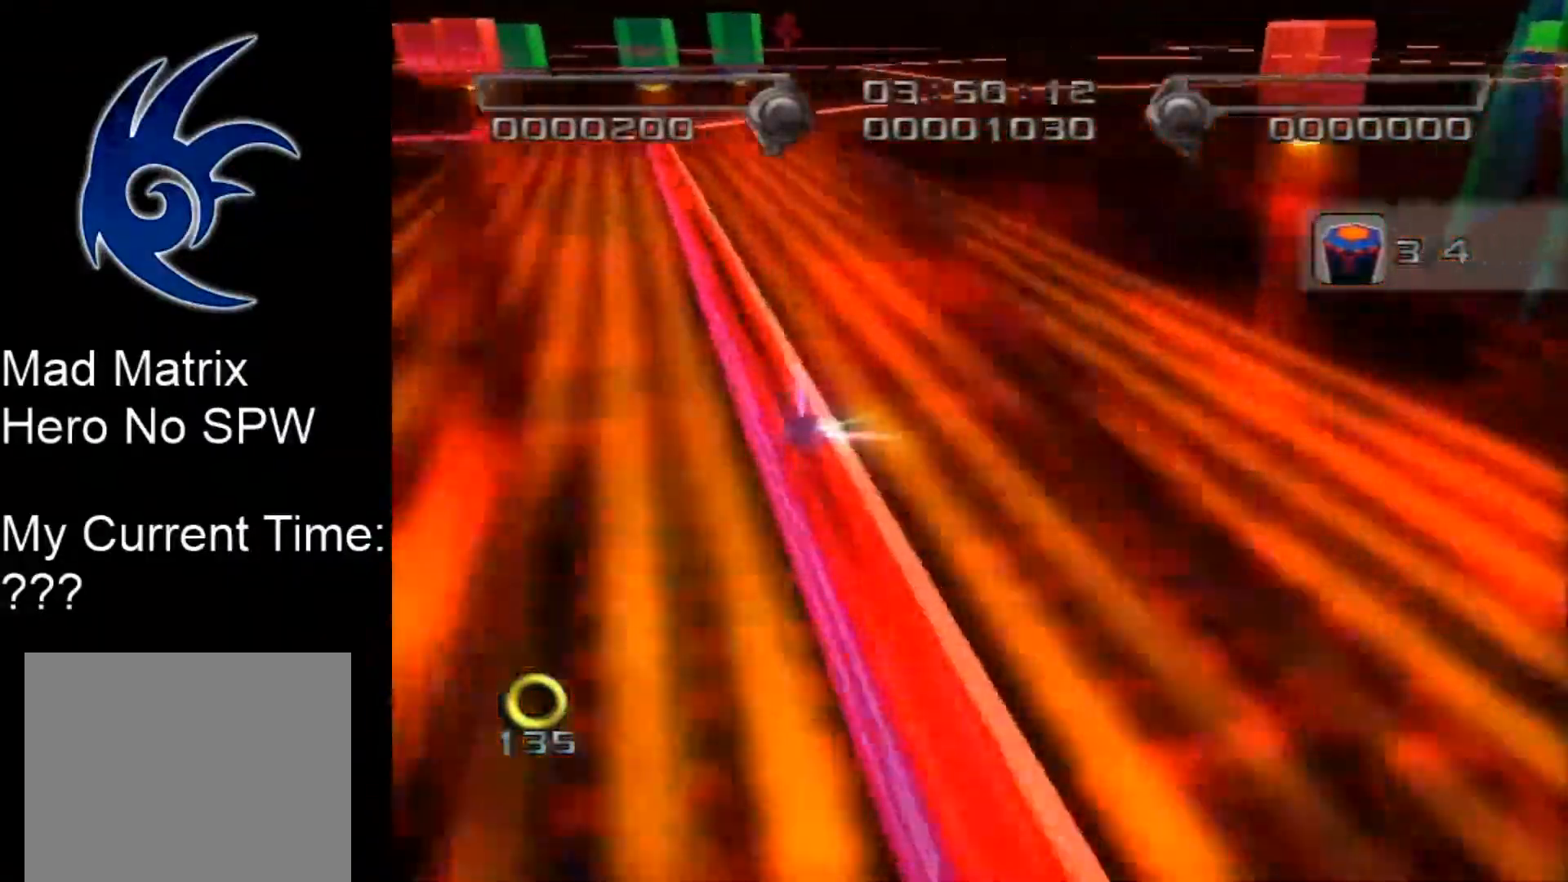
{"buttons": [], "left_stick": "right", "right_stick": "center", "events": [[450, "left_stick", "right"]]}
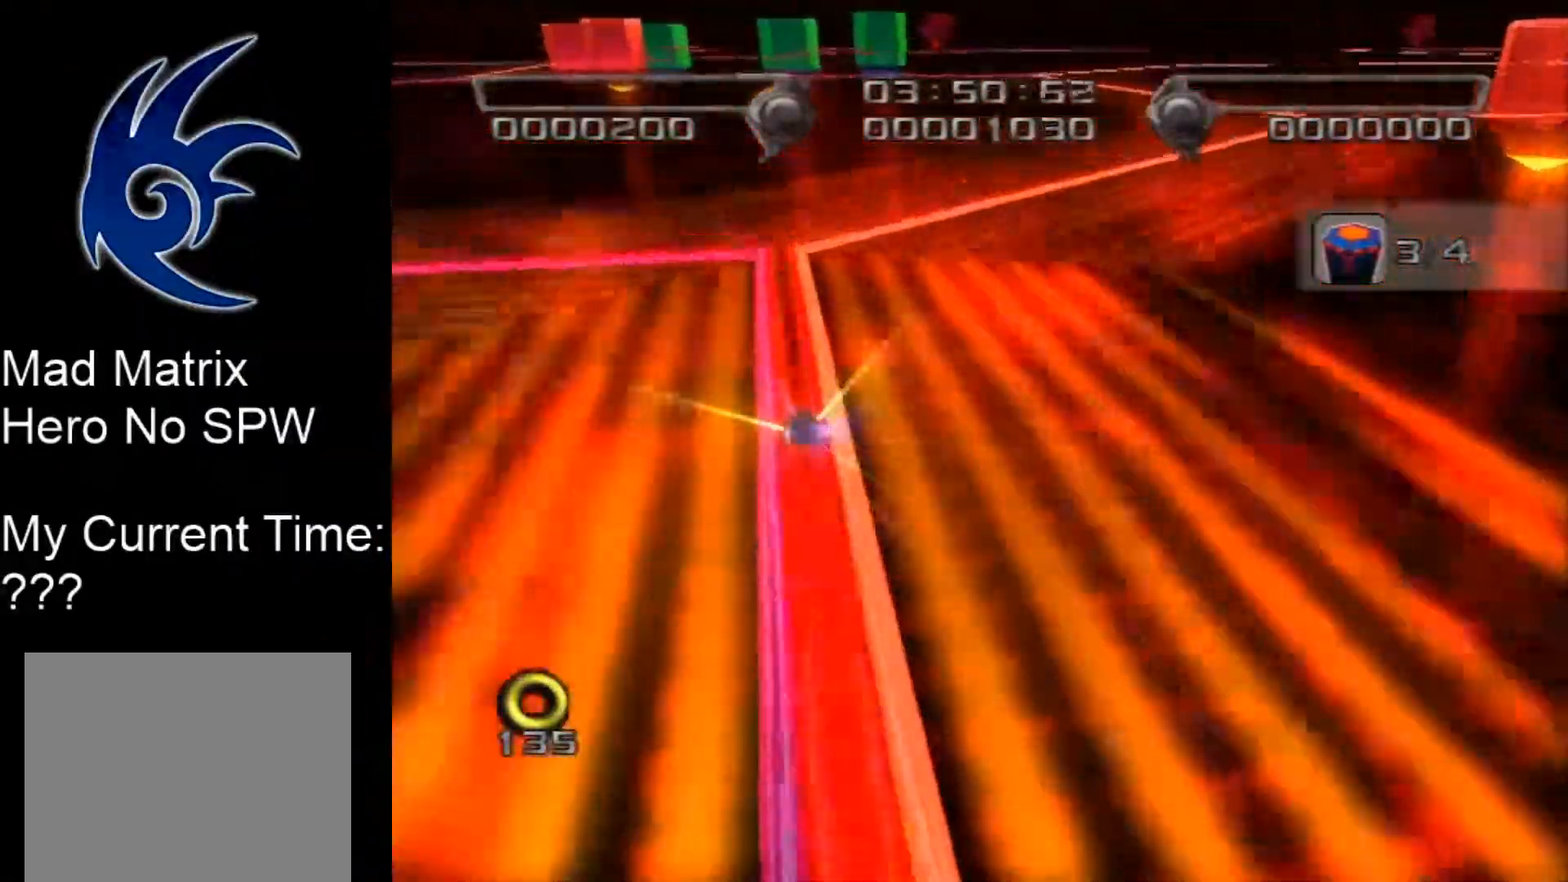
{"buttons": [], "left_stick": "right", "right_stick": "center", "events": []}
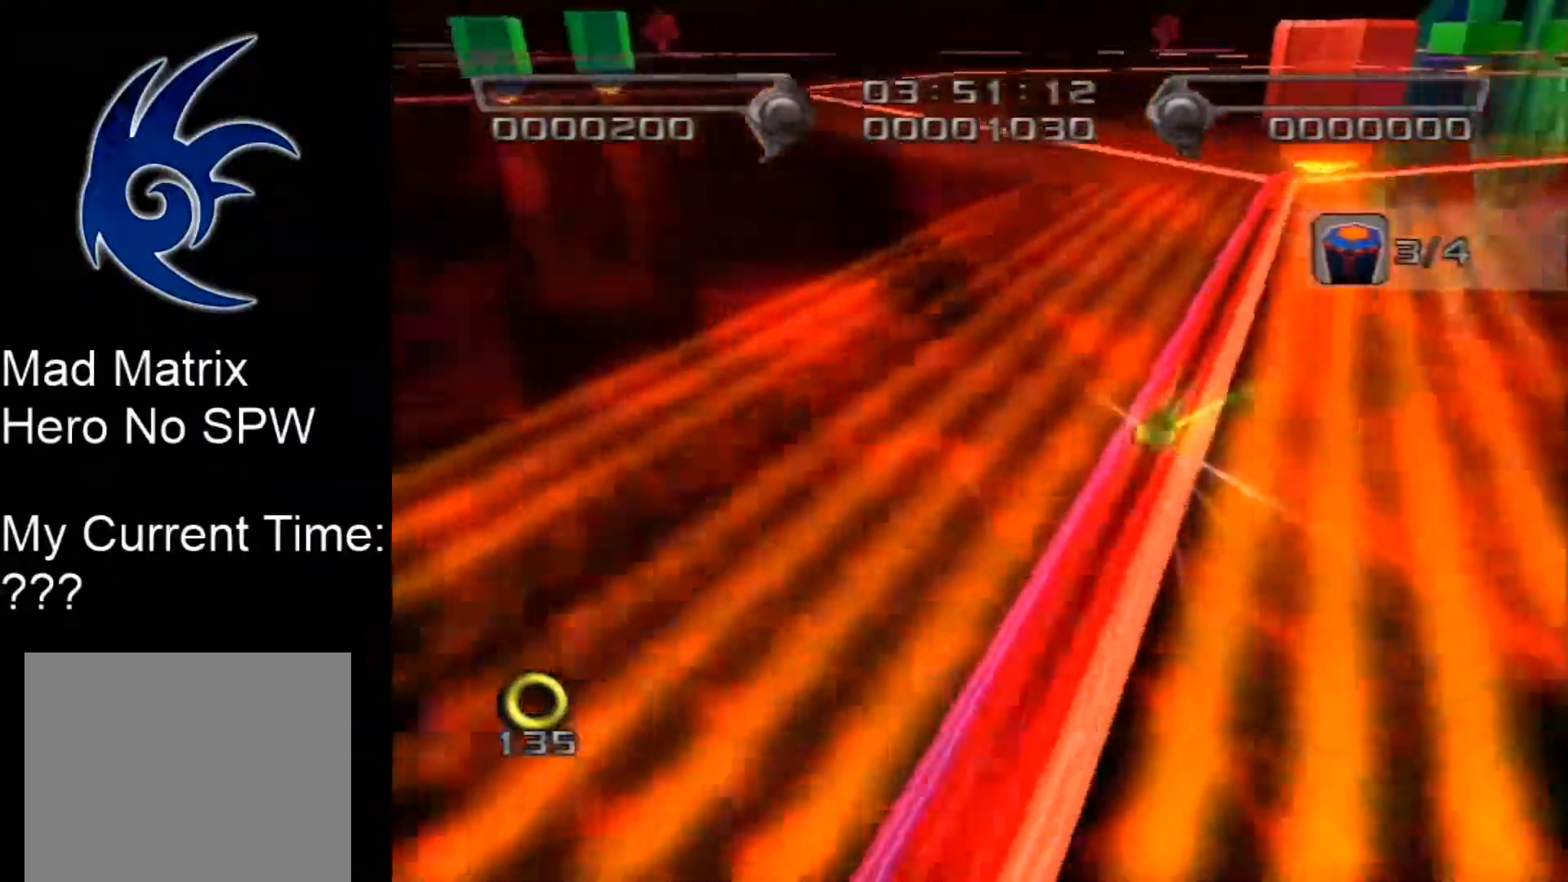
{"buttons": [], "left_stick": "right", "right_stick": "center", "events": []}
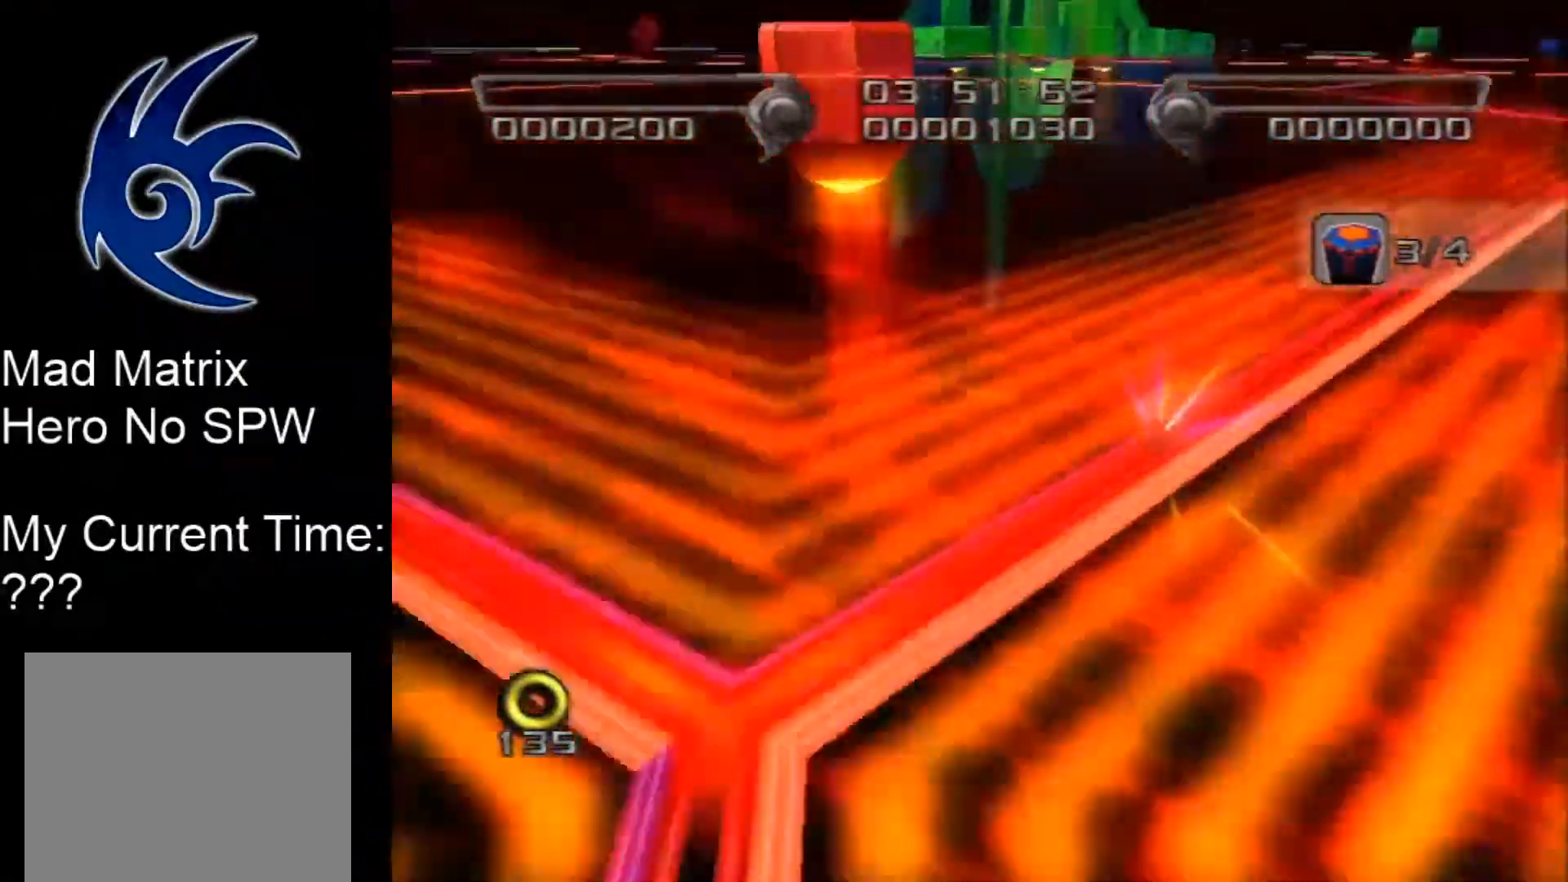
{"buttons": [], "left_stick": "left", "right_stick": "center", "events": [[83, "left_stick", "center"], [483, "left_stick", "left"]]}
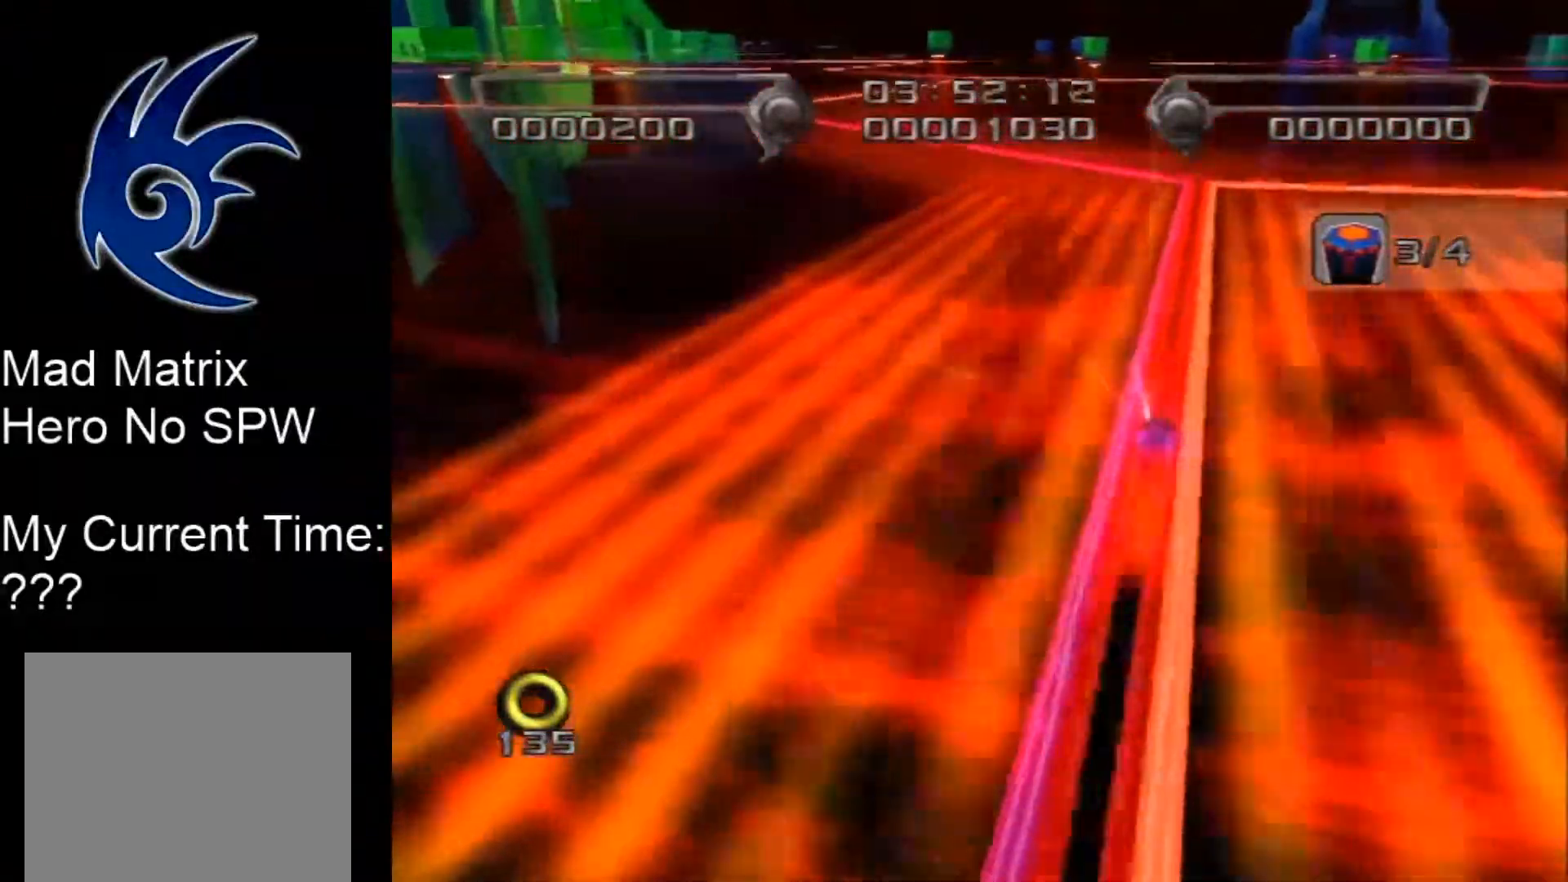
{"buttons": [], "left_stick": "center", "right_stick": "center", "events": [[383, "left_stick", "center"]]}
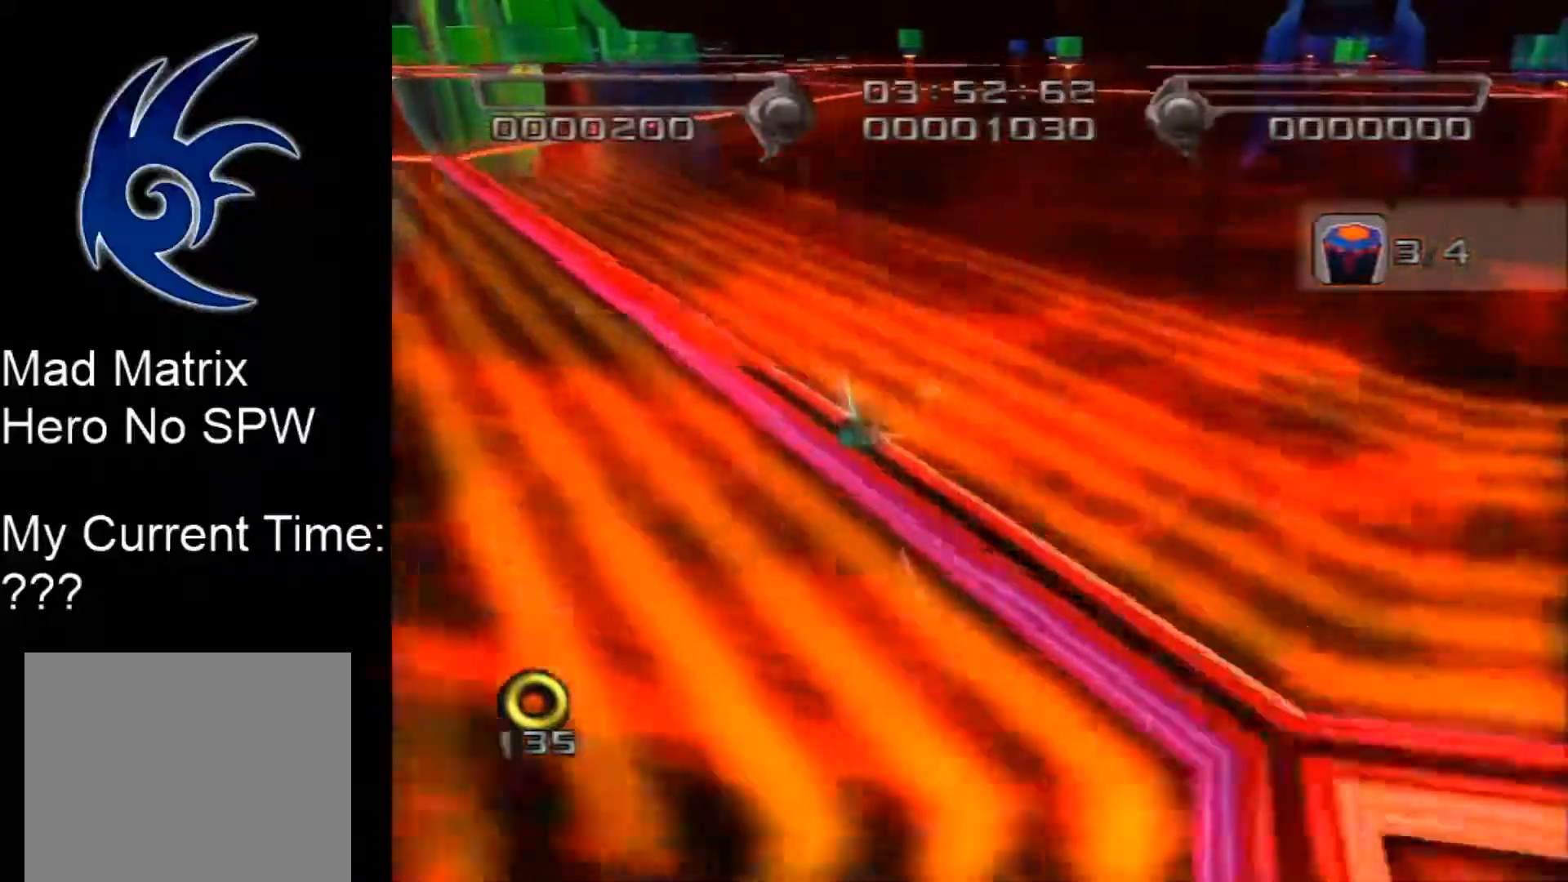
{"buttons": [], "left_stick": "right", "right_stick": "center", "events": [[300, "left_stick", "right"]]}
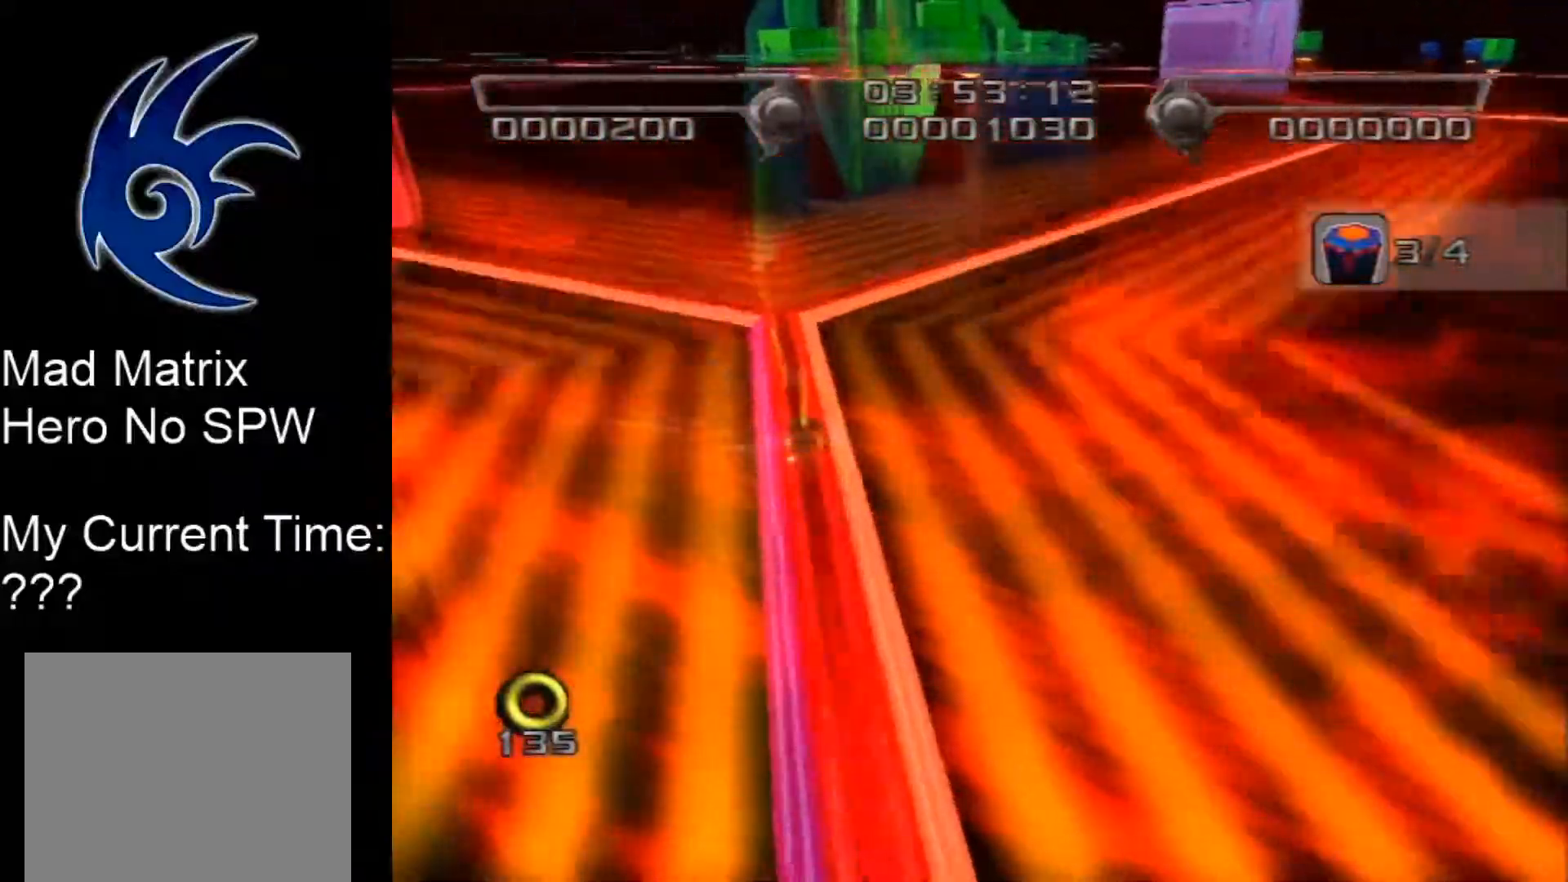
{"buttons": [], "left_stick": "center", "right_stick": "center", "events": [[167, "left_stick", "center"]]}
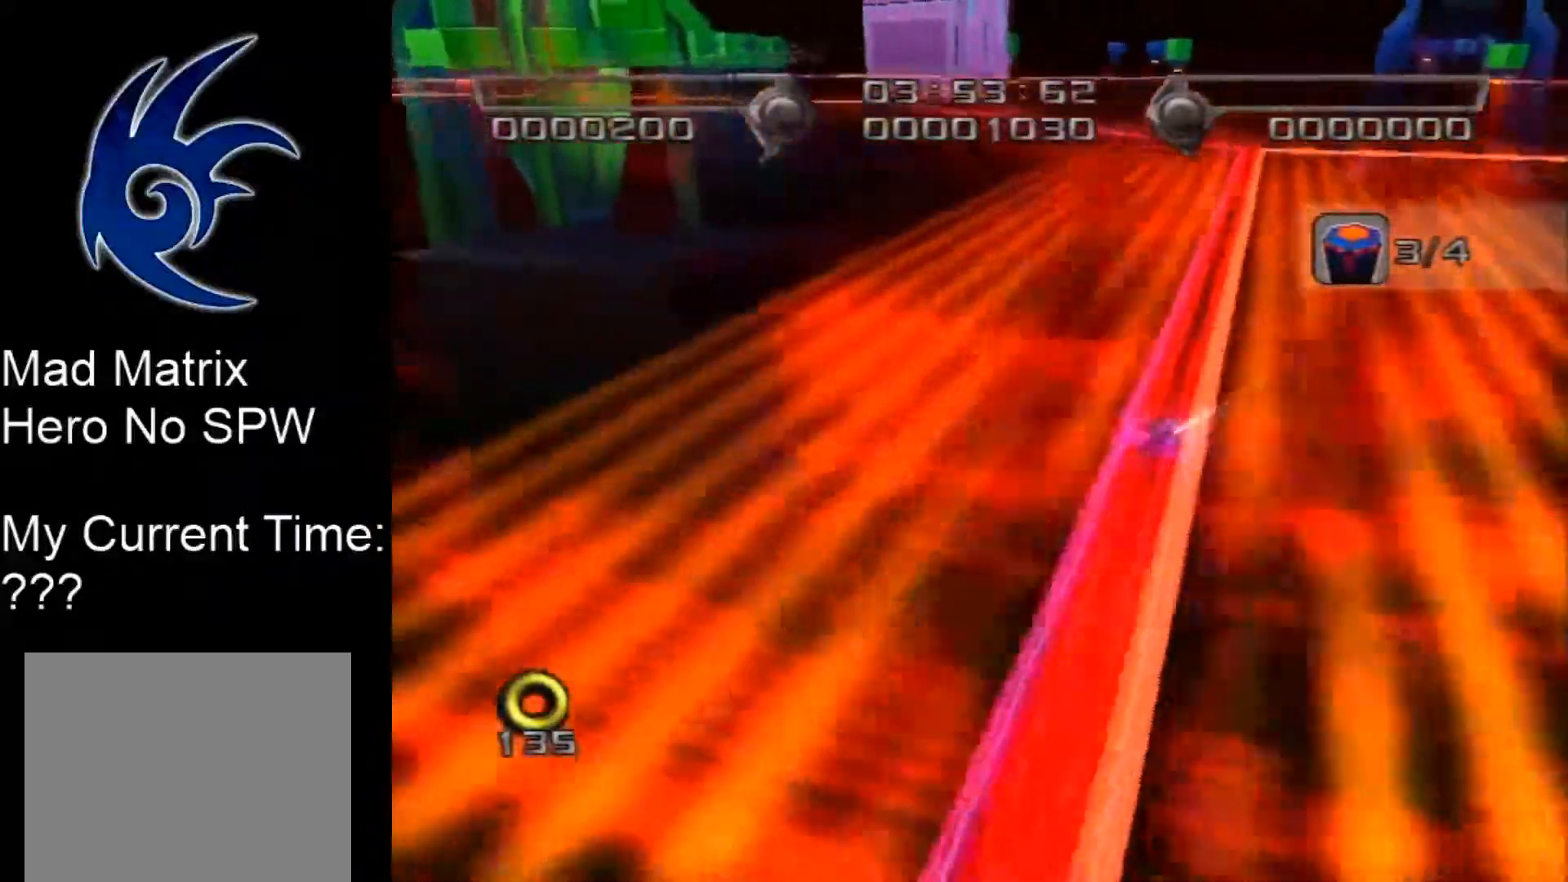
{"buttons": [], "left_stick": "left", "right_stick": "center", "events": [[267, "left_stick", "left"]]}
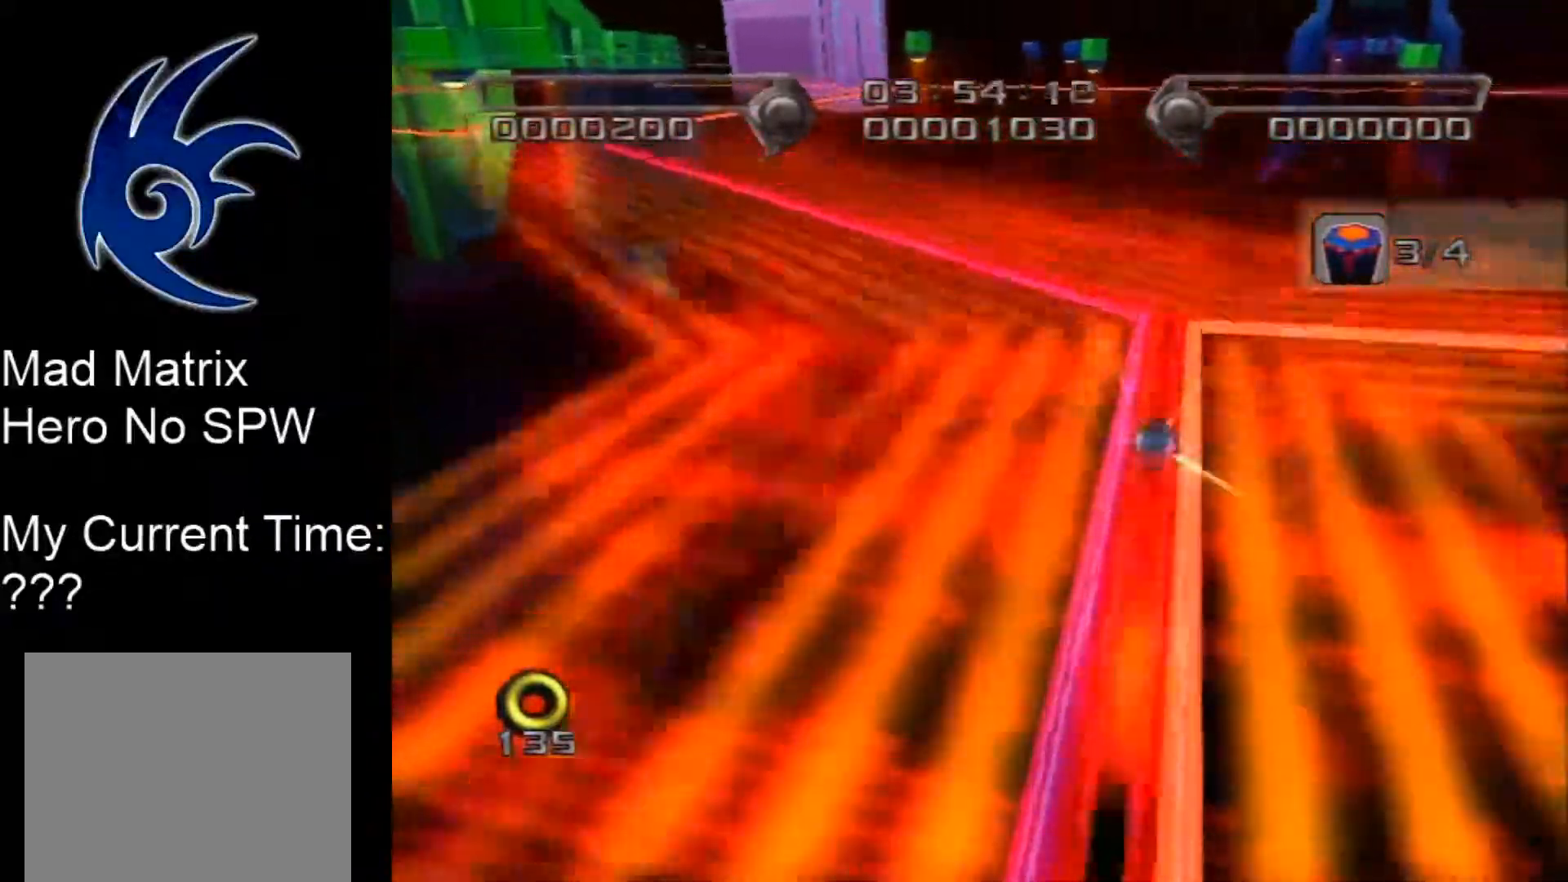
{"buttons": [], "left_stick": "left", "right_stick": "center", "events": []}
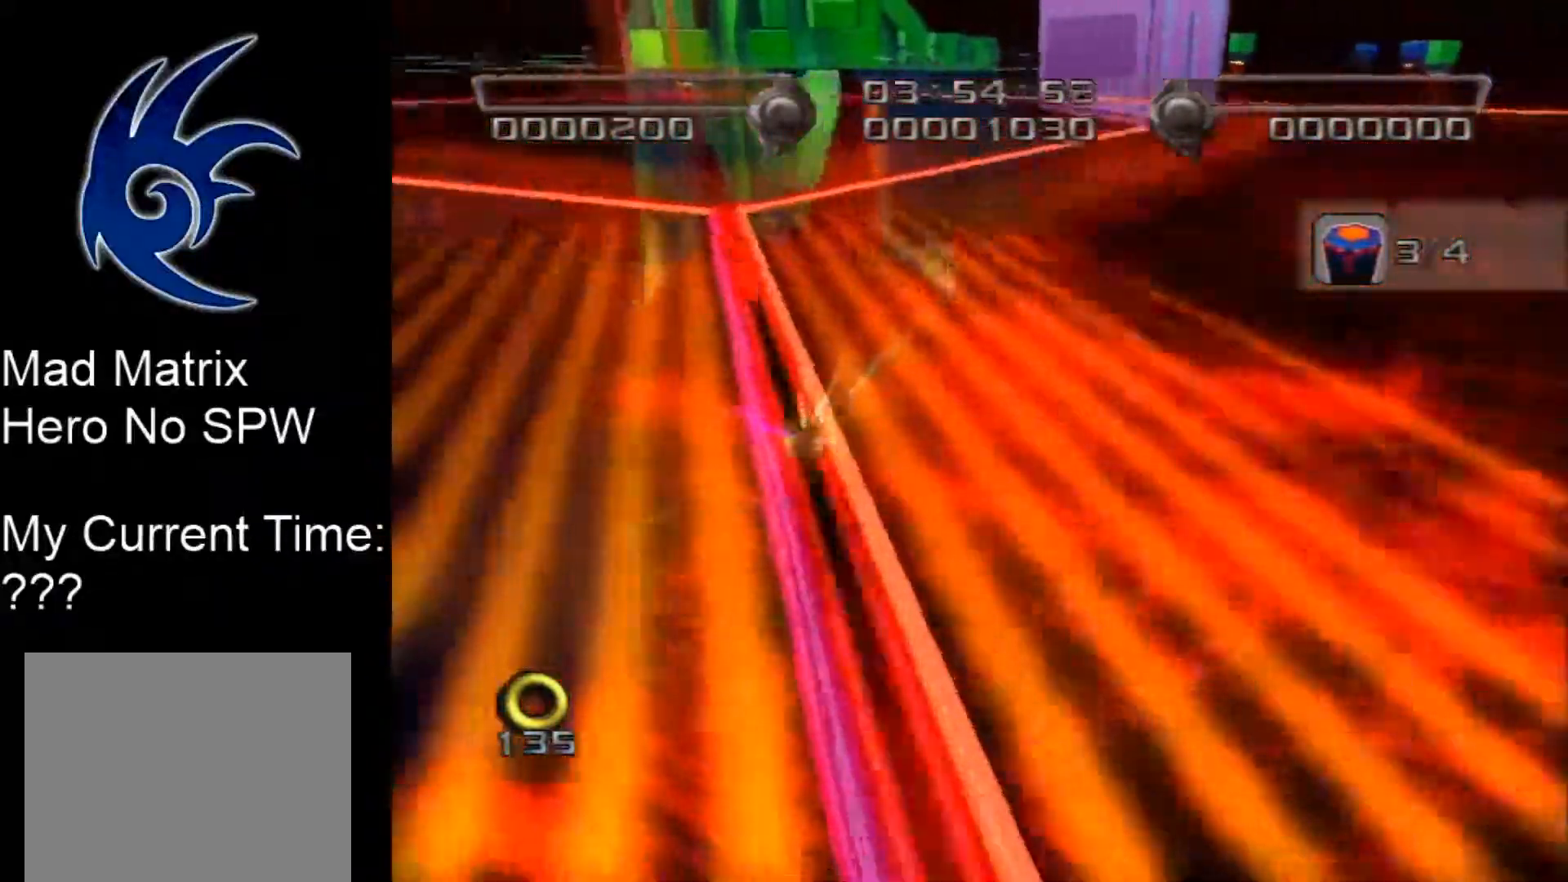
{"buttons": [], "left_stick": "center", "right_stick": "center", "events": [[433, "left_stick", "center"]]}
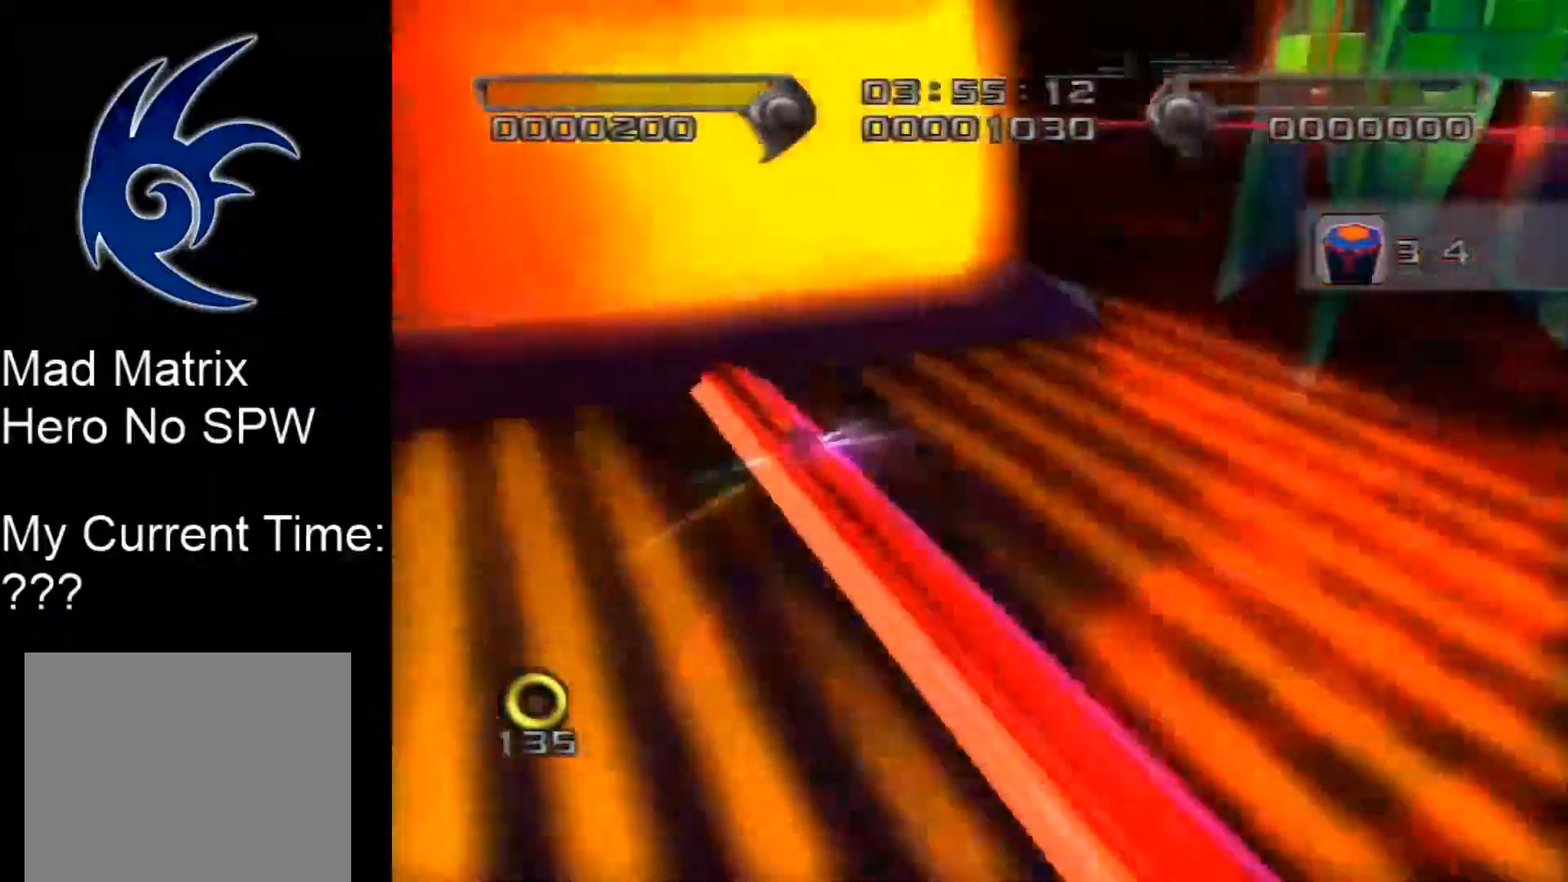
{"buttons": [], "left_stick": "center", "right_stick": "center", "events": []}
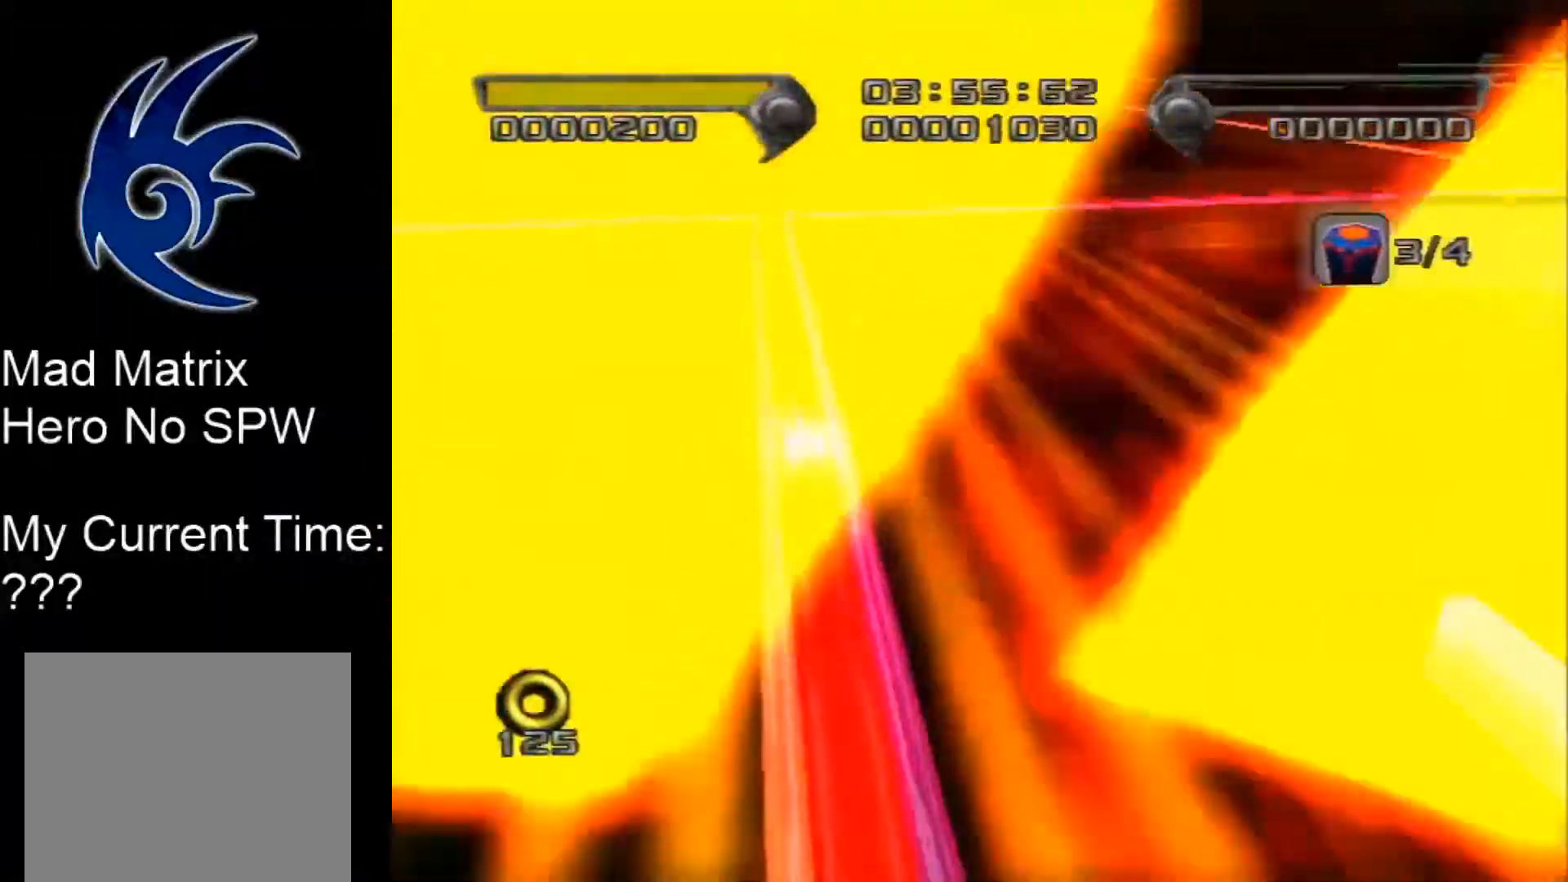
{"buttons": [], "left_stick": "left", "right_stick": "center", "events": [[133, "left_stick", "right"], [417, "left_stick", "left"]]}
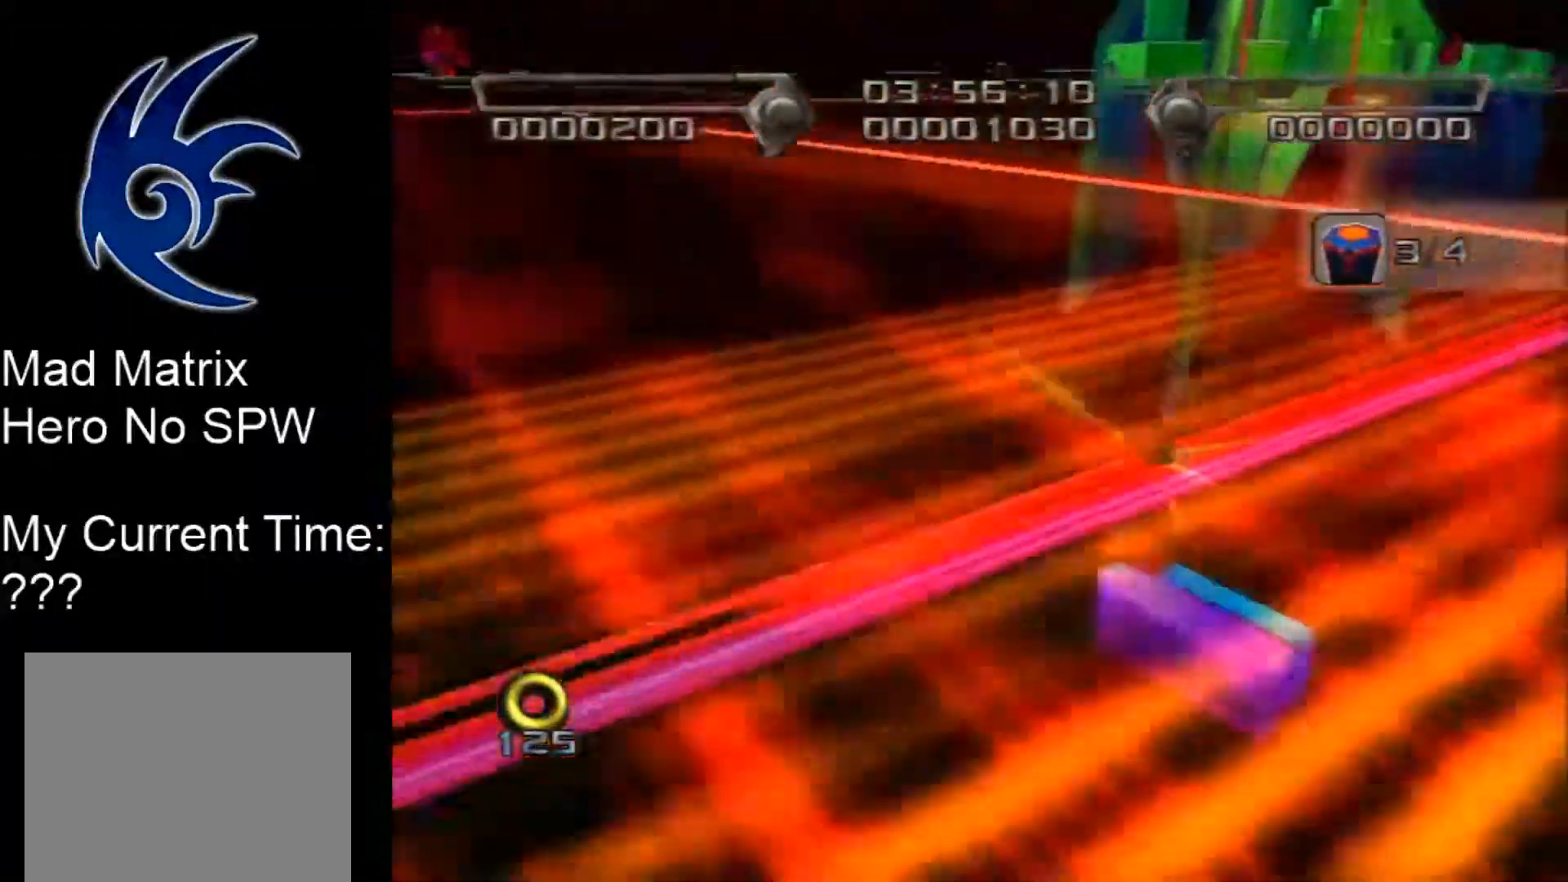
{"buttons": [], "left_stick": "center", "right_stick": "center", "events": [[467, "left_stick", "center"]]}
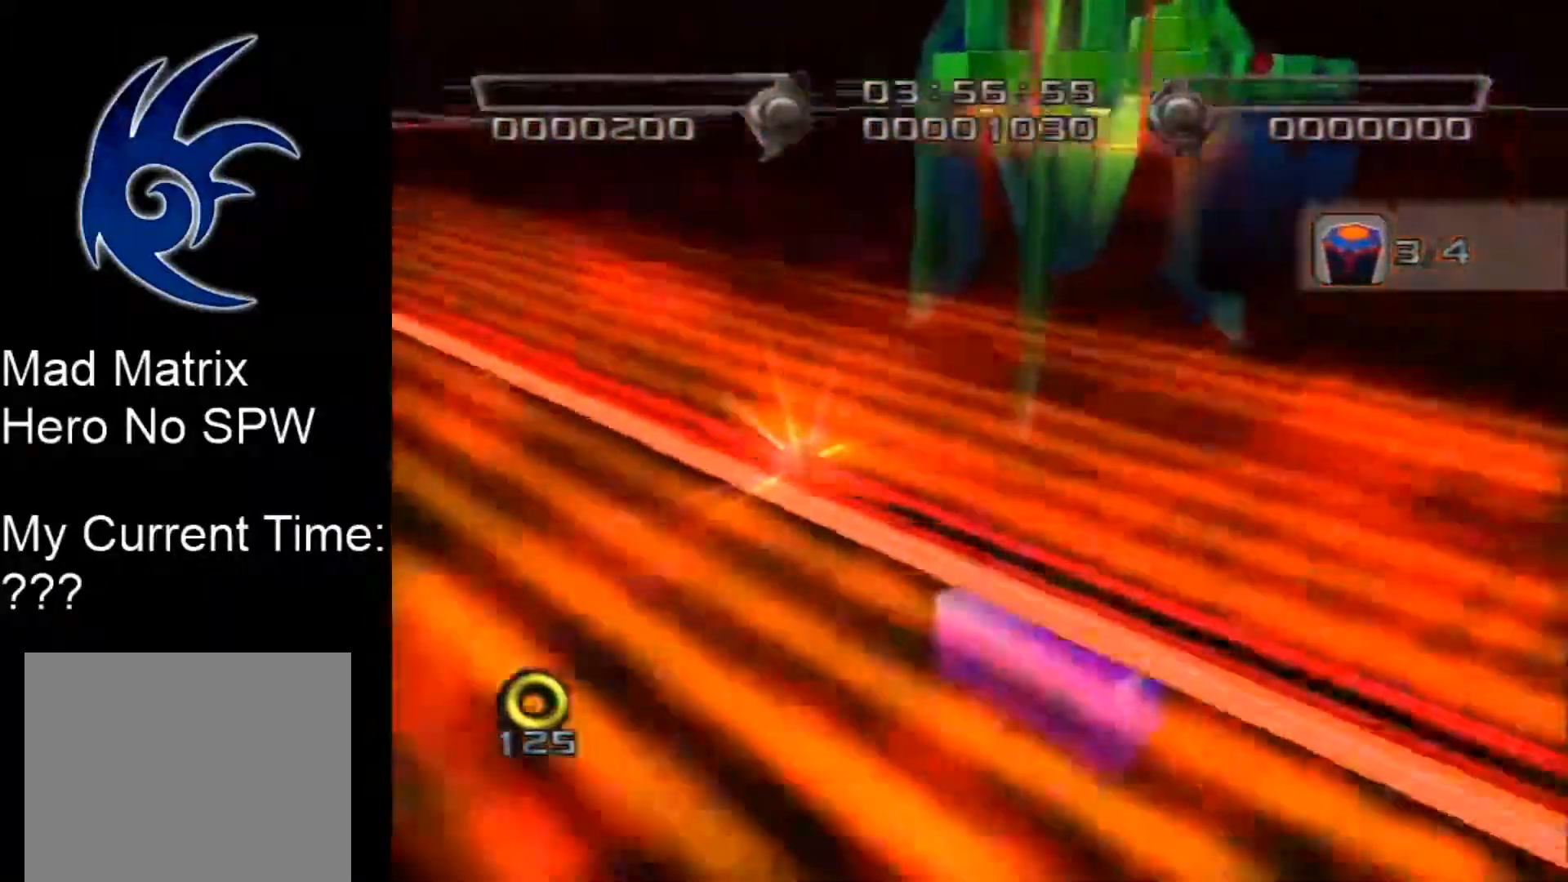
{"buttons": [], "left_stick": "center", "right_stick": "center", "events": []}
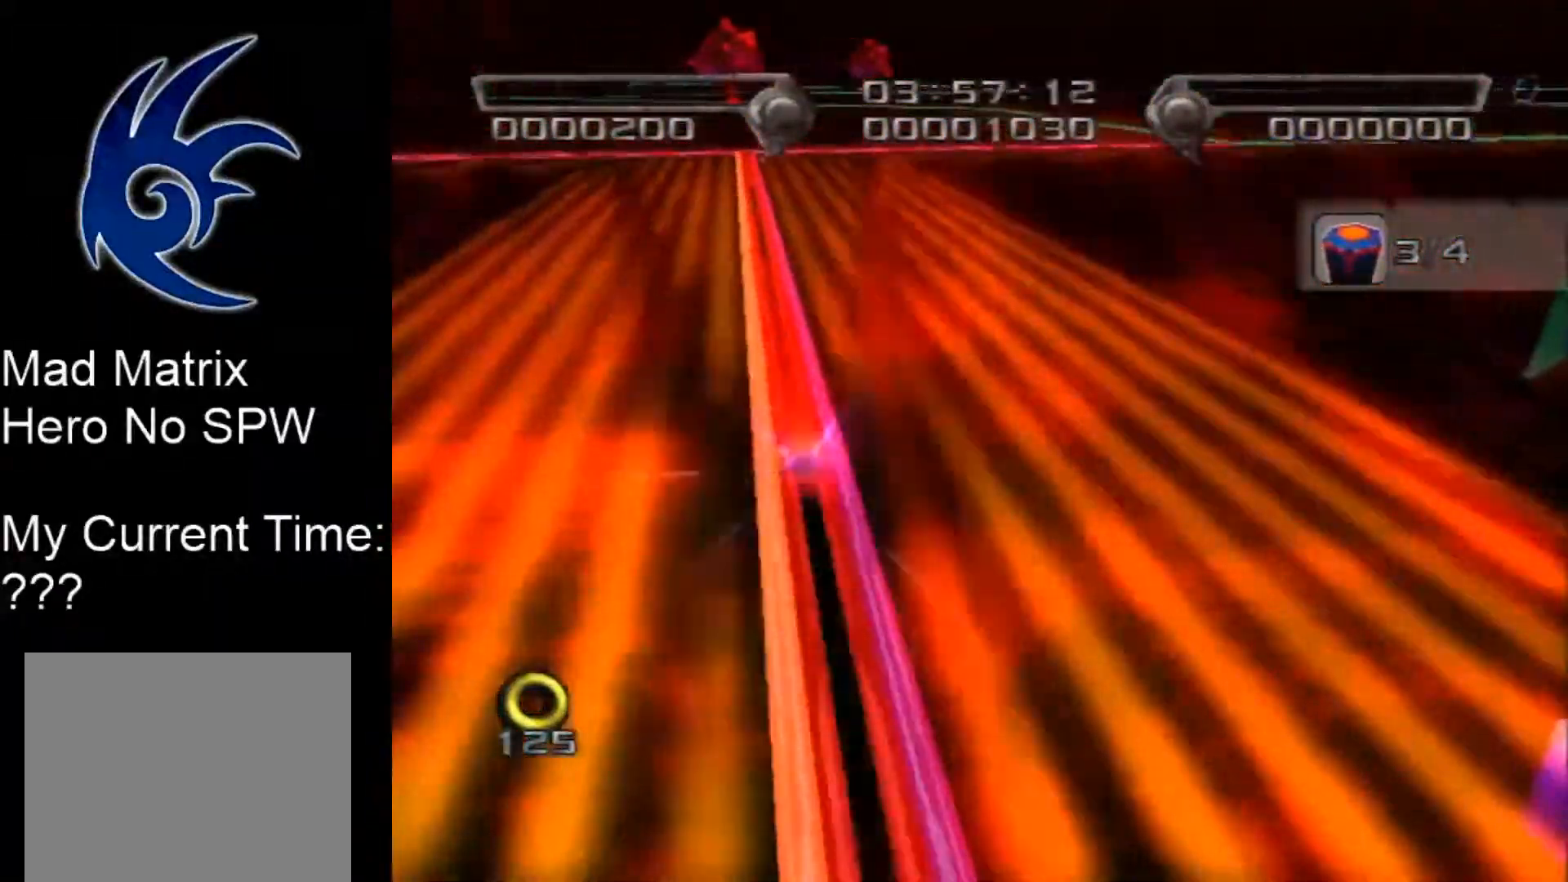
{"buttons": [], "left_stick": "center", "right_stick": "center", "events": []}
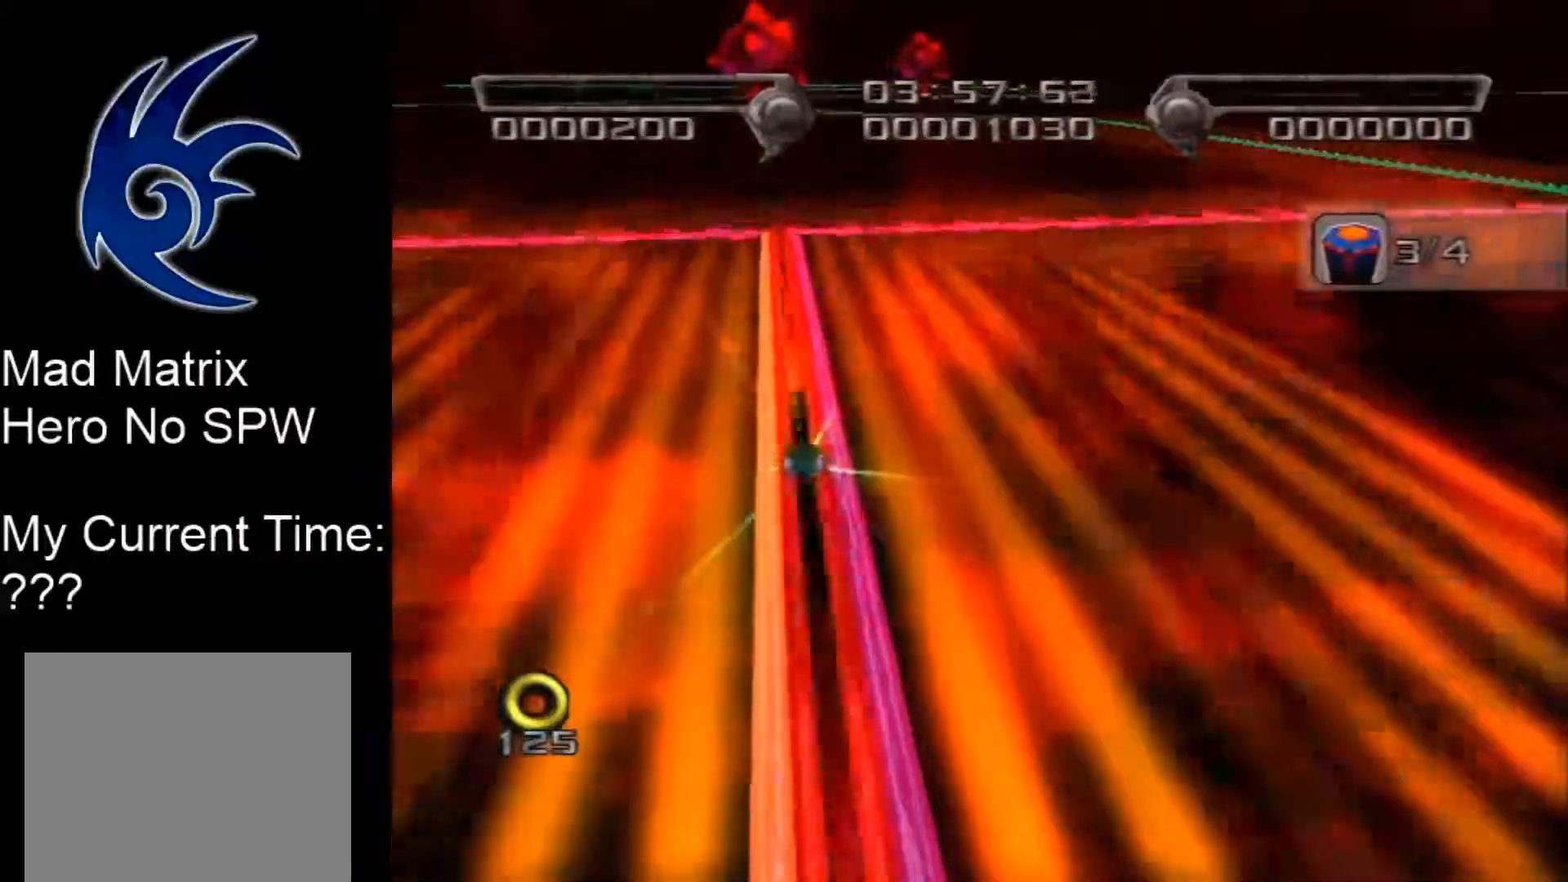
{"buttons": [], "left_stick": "right", "right_stick": "center", "events": [[17, "left_stick", "up-right"], [83, "left_stick", "right"]]}
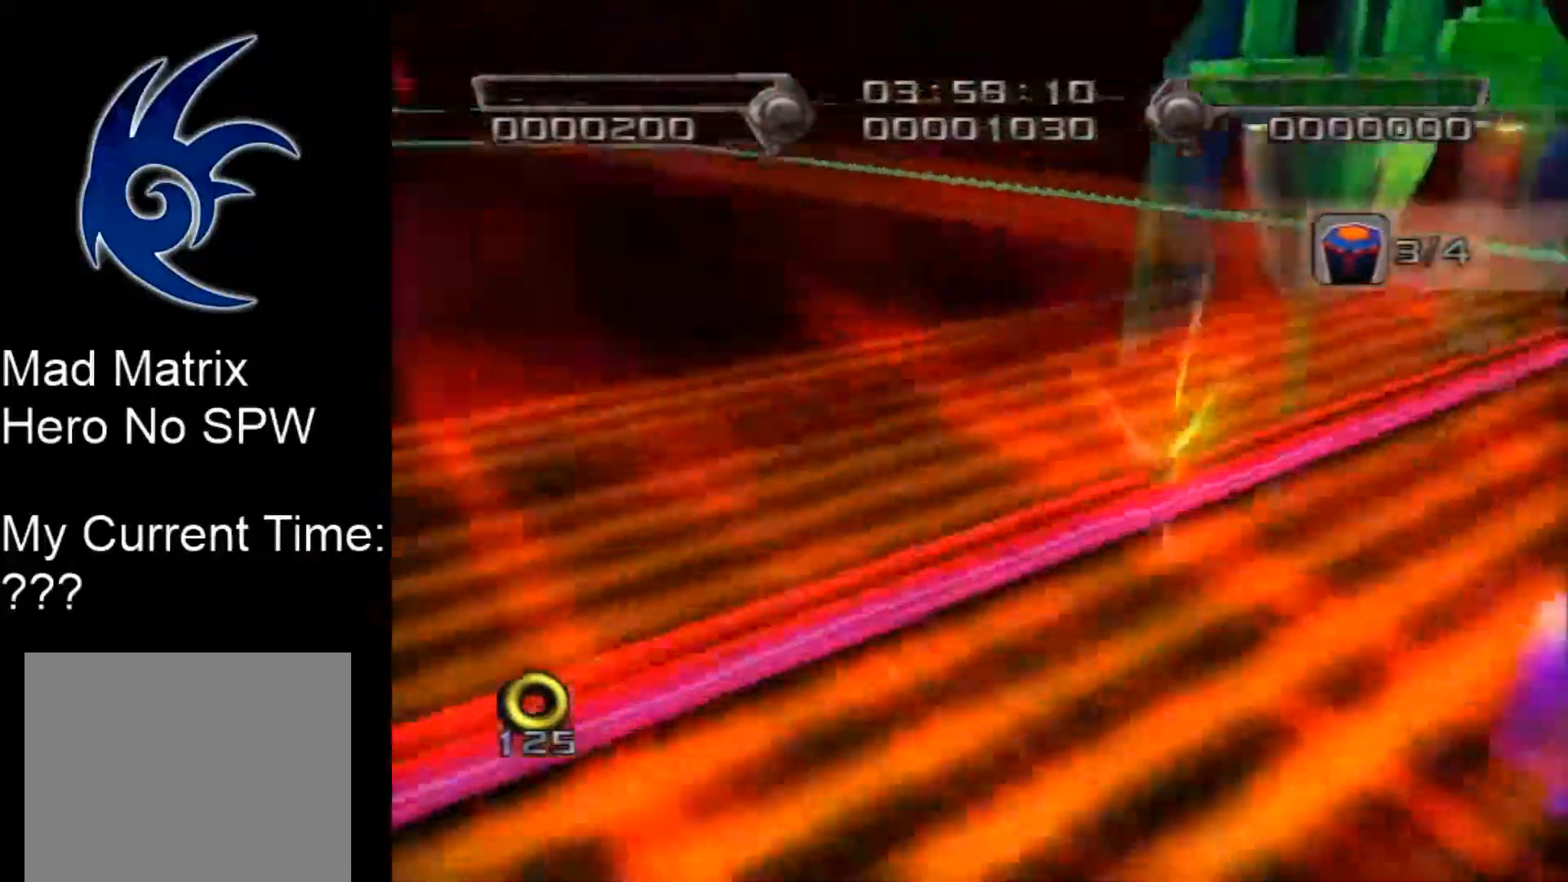
{"buttons": [], "left_stick": "center", "right_stick": "center", "events": [[100, "left_stick", "center"]]}